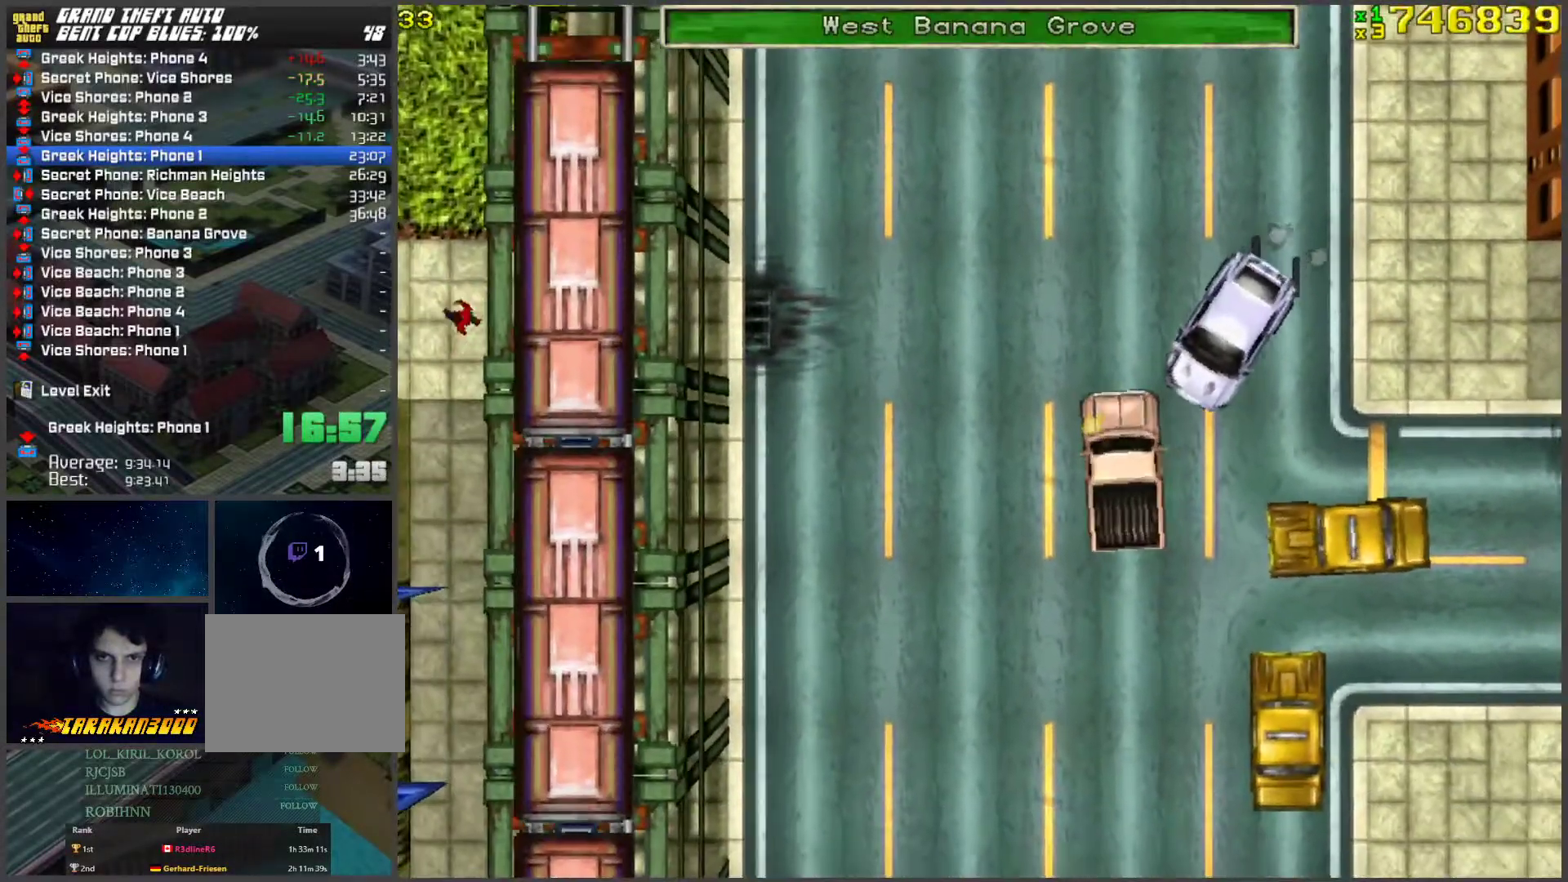
Gameplay with keyboard; each line is a JSON object with the keys held at the frame after it. "events" lists presses ("down") and releases ("up") of "a", "ctrl", "d", "f", "return", "s", "space", "tab", "w", "x" and "z" between this image and that frame as [ms after this image, input, new state], when the widget could be followed in between. No other keys are recorded. Mouse input is not recorded.
{"keys": ["a", "w"], "events": [[150, "a", "down"]]}
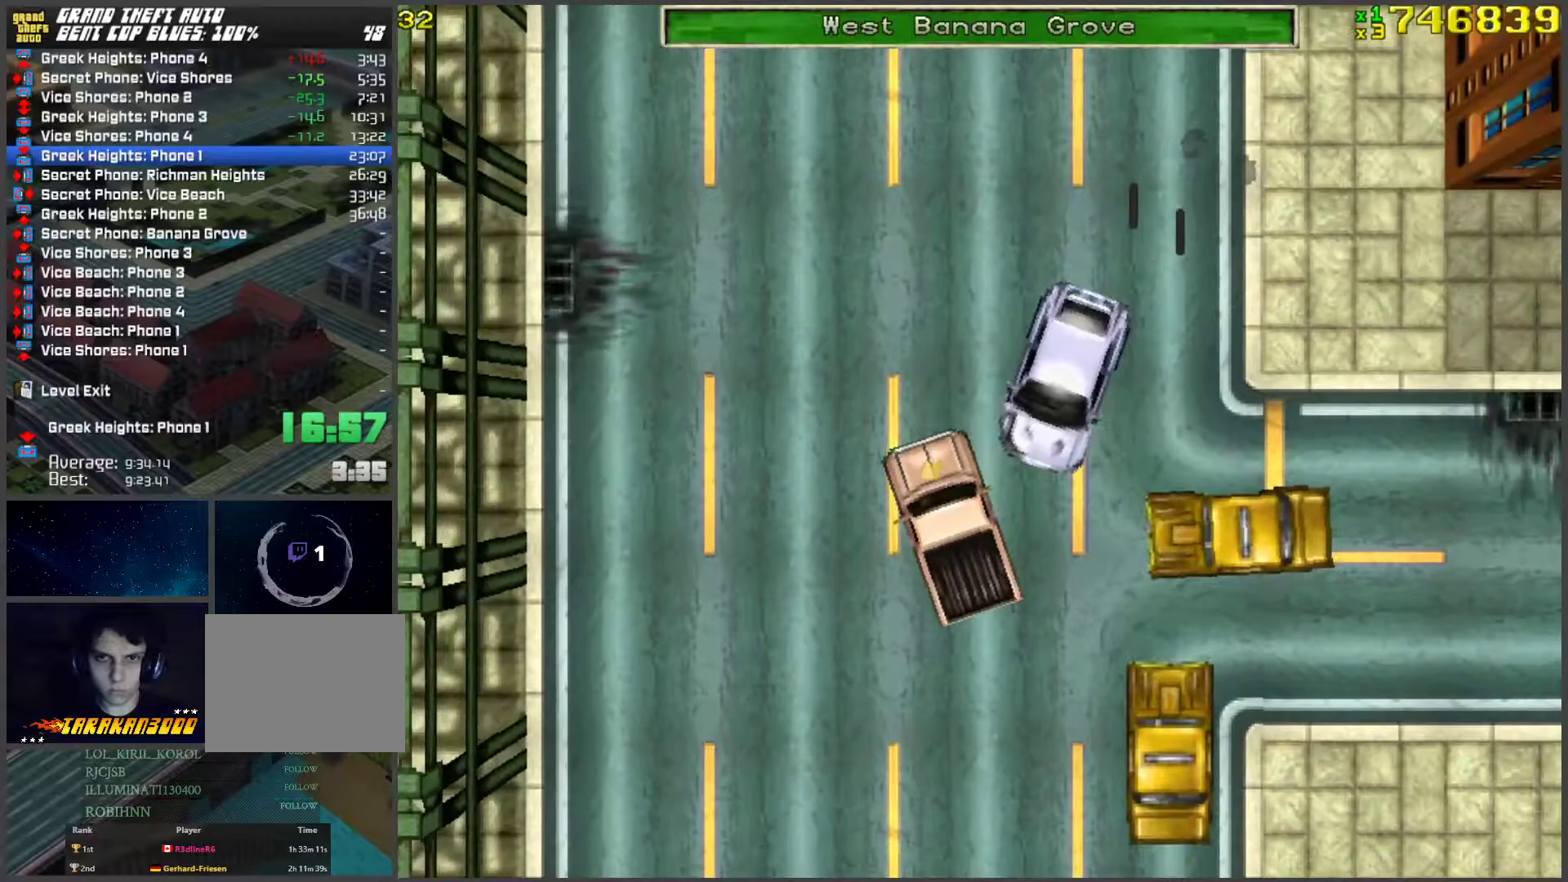
{"keys": ["d", "w"], "events": [[217, "a", "up"], [301, "d", "down"]]}
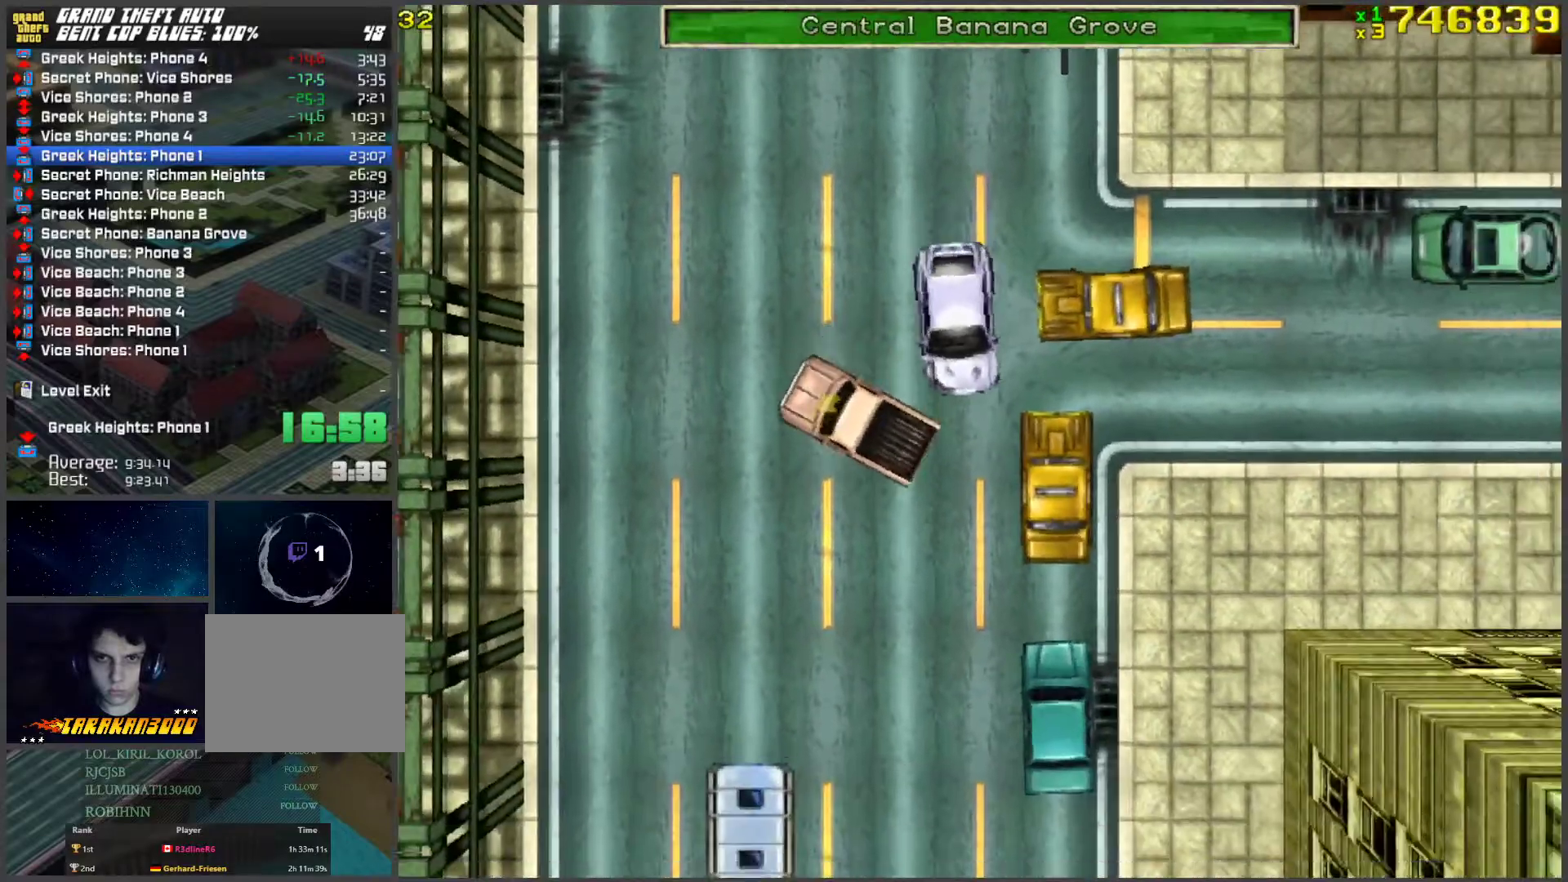
{"keys": ["w"], "events": [[134, "d", "up"]]}
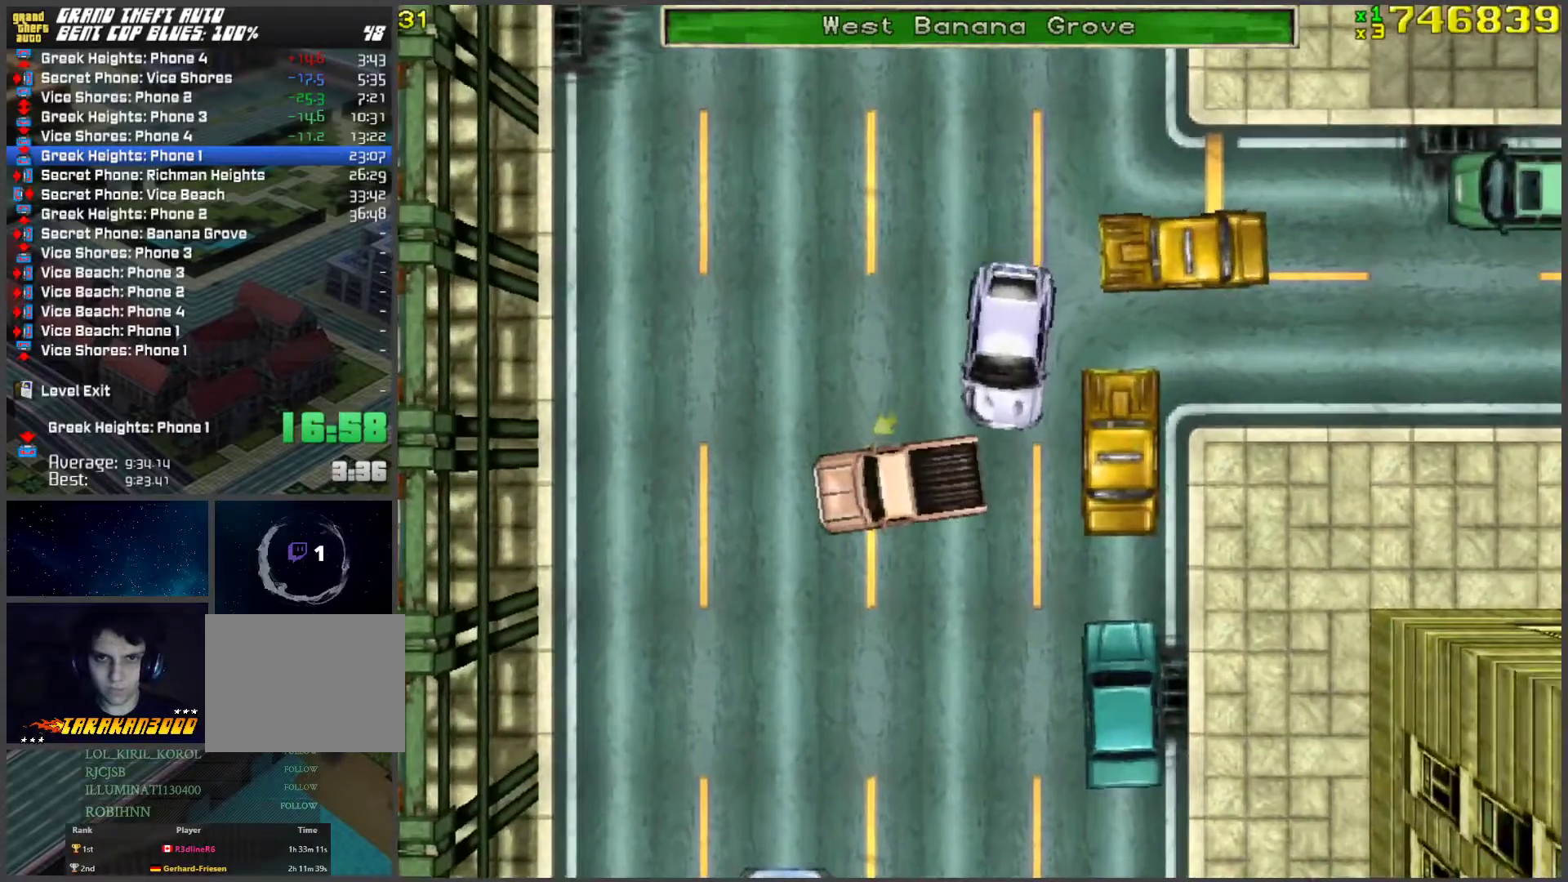
{"keys": ["w"], "events": [[251, "a", "down"], [435, "a", "up"]]}
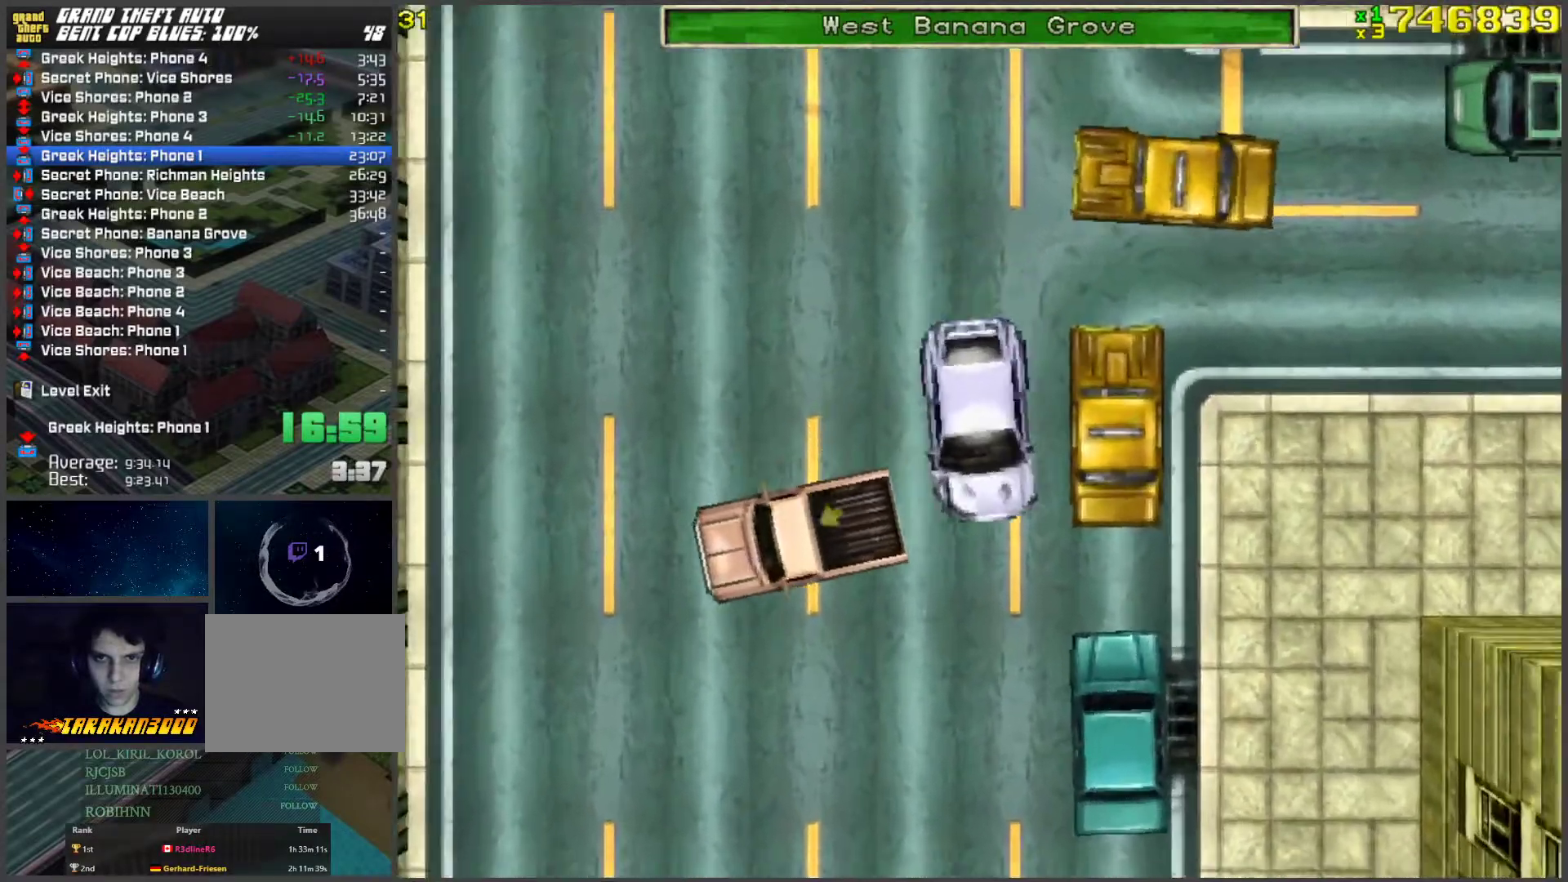
{"keys": ["a", "w"], "events": [[34, "d", "down"], [302, "d", "up"], [402, "a", "down"]]}
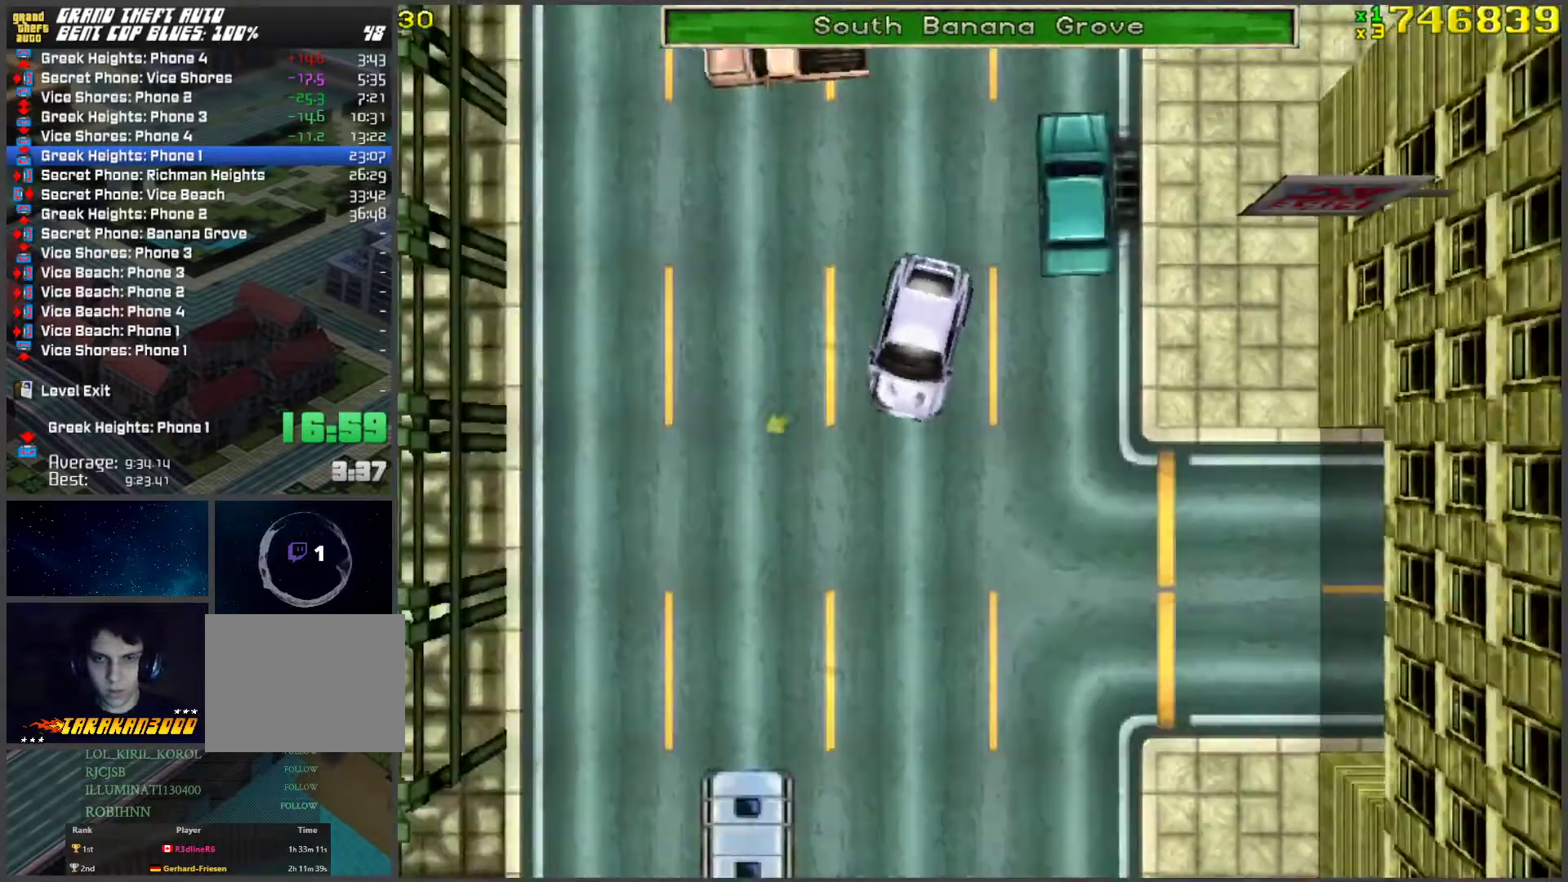
{"keys": ["w"], "events": [[218, "a", "up"], [268, "d", "down"], [502, "d", "up"]]}
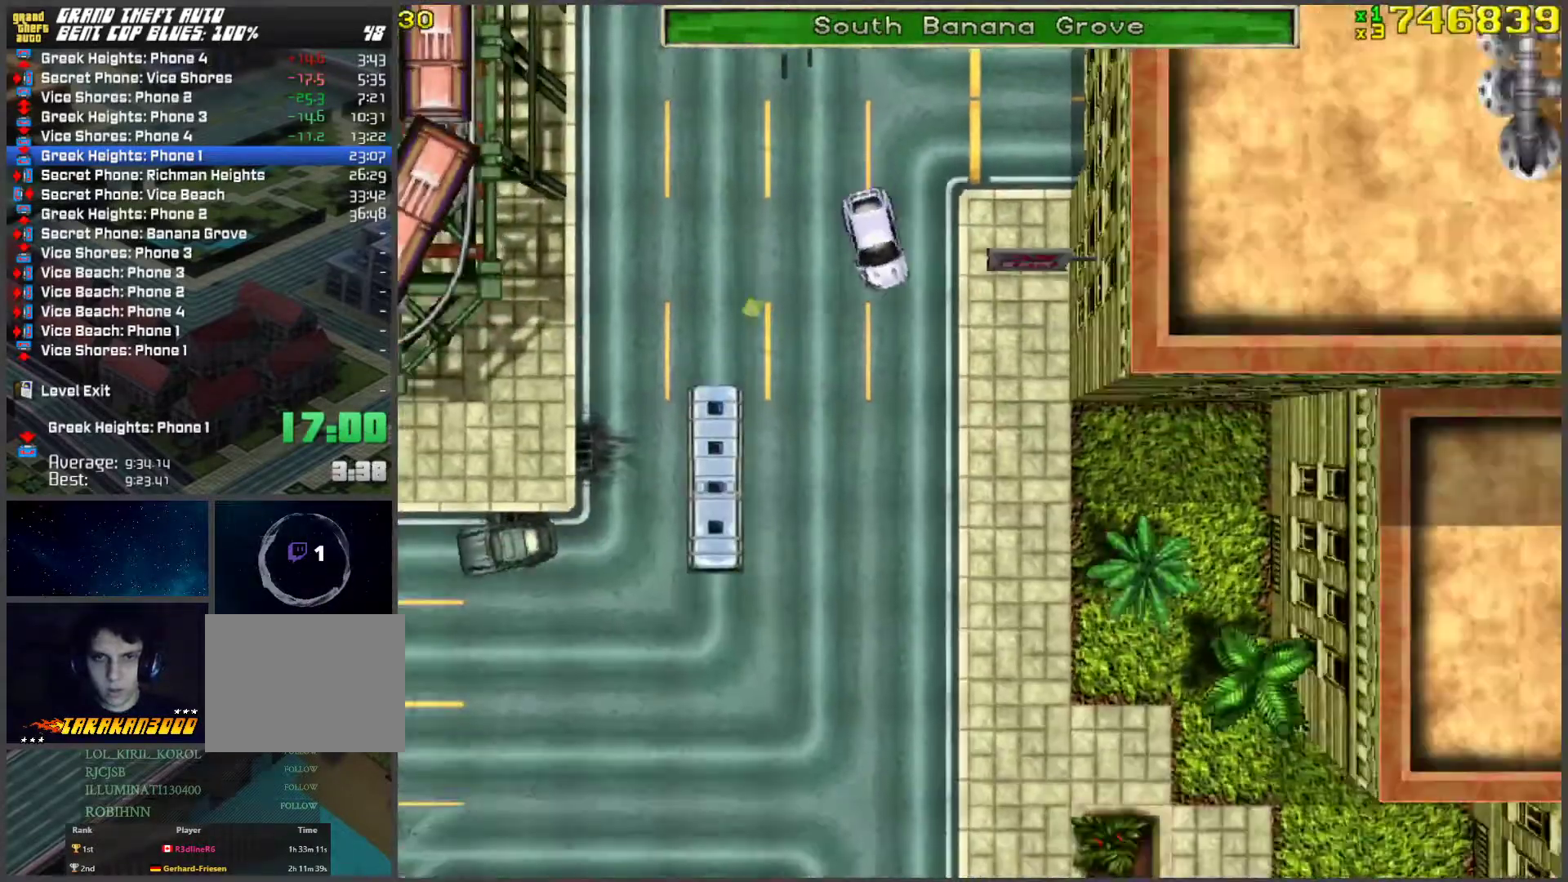
{"keys": ["w"], "events": []}
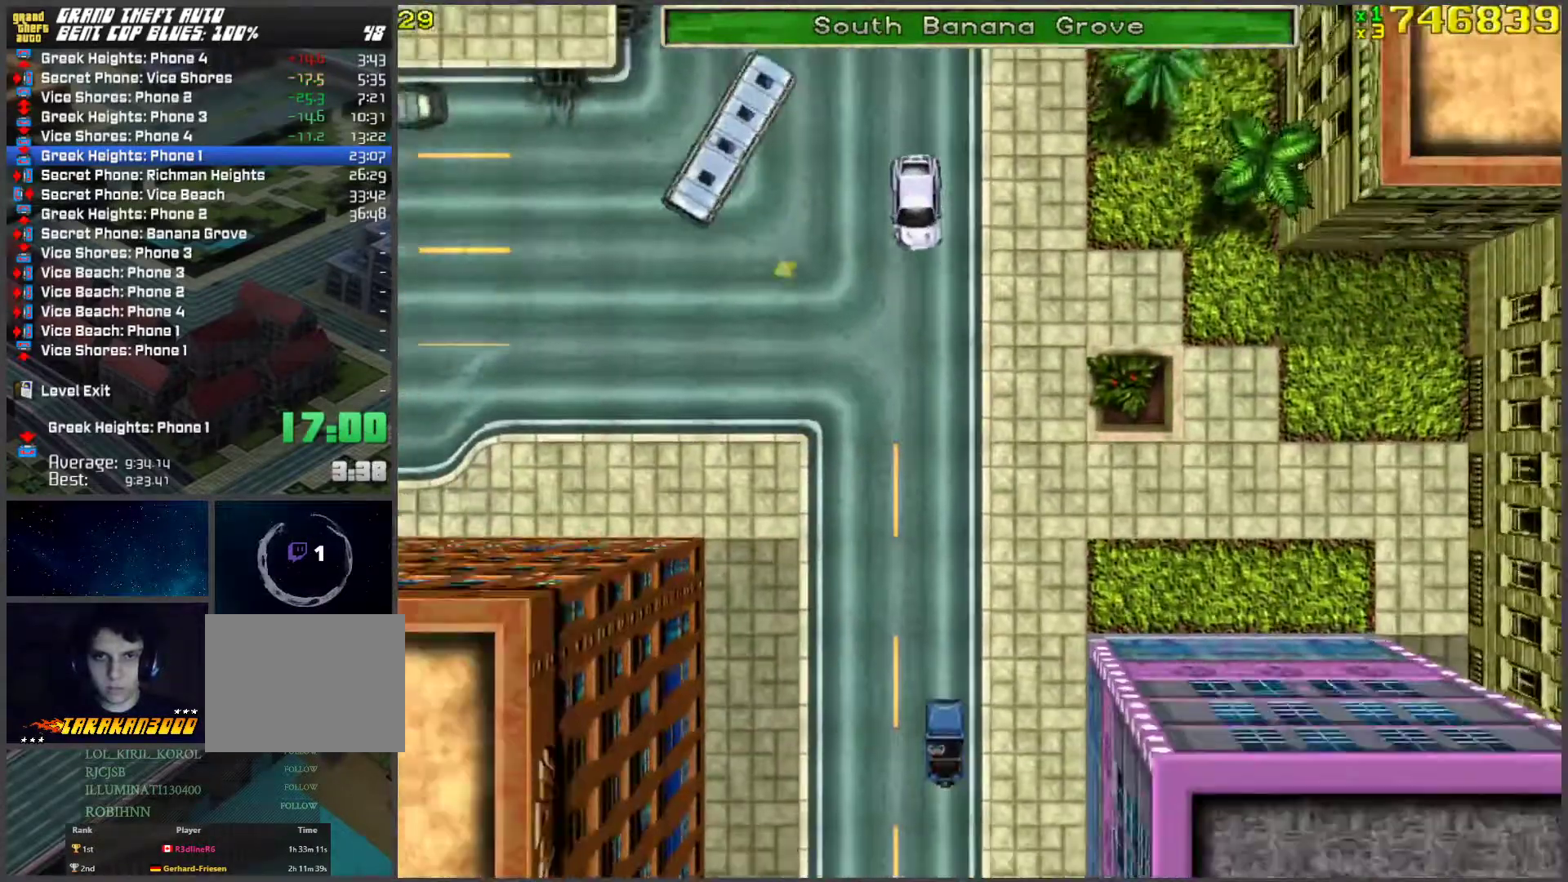
{"keys": ["w"], "events": [[285, "d", "down"], [436, "d", "up"]]}
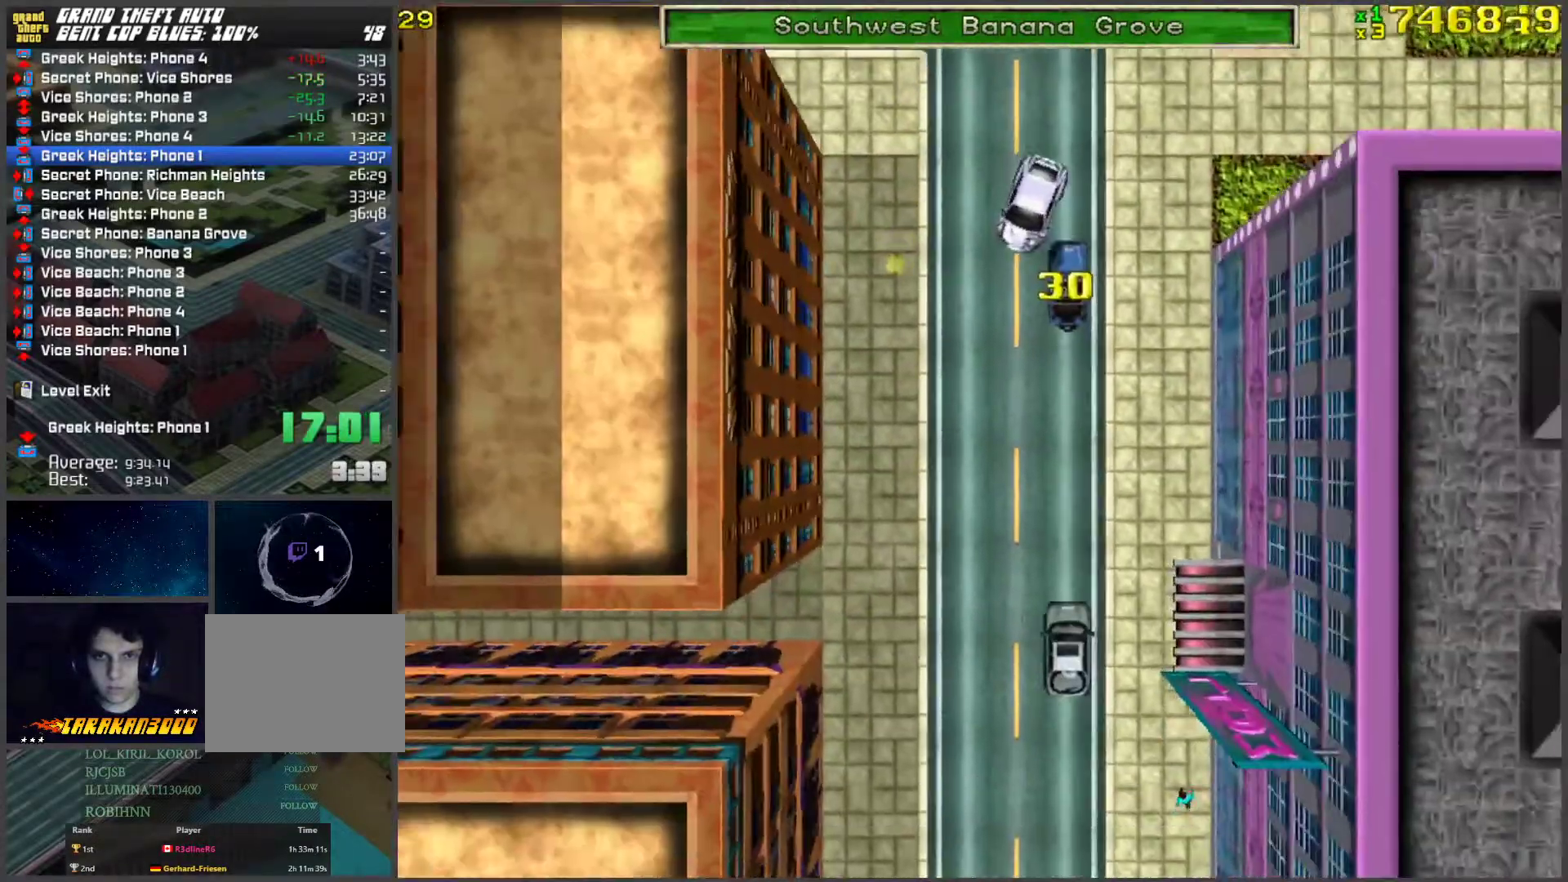
{"keys": ["w"], "events": [[17, "a", "down"], [251, "a", "up"]]}
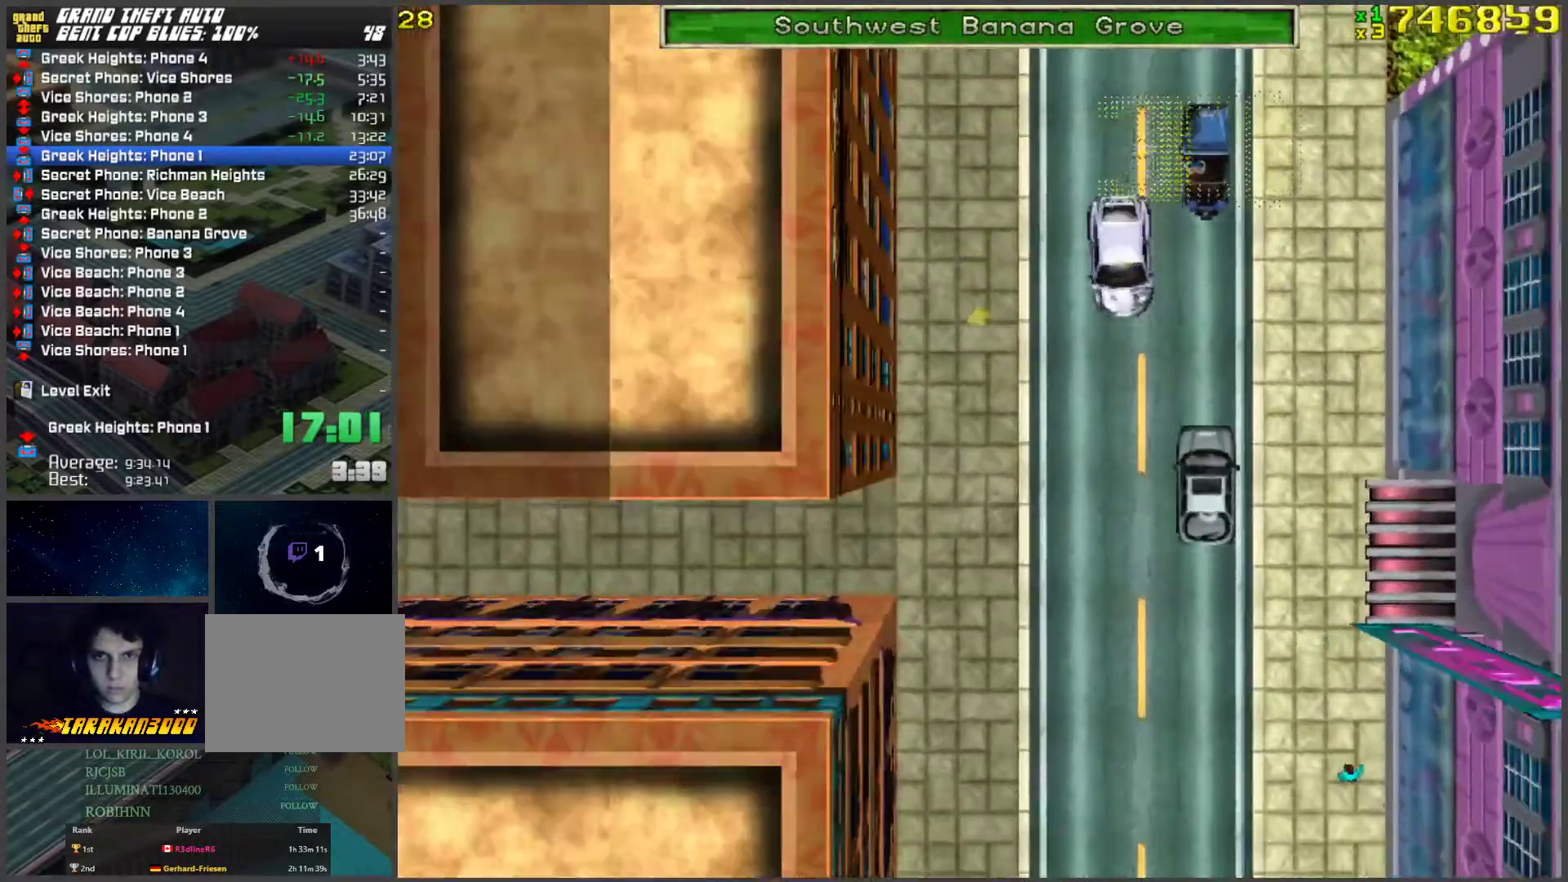
{"keys": ["d", "w"], "events": [[485, "d", "down"]]}
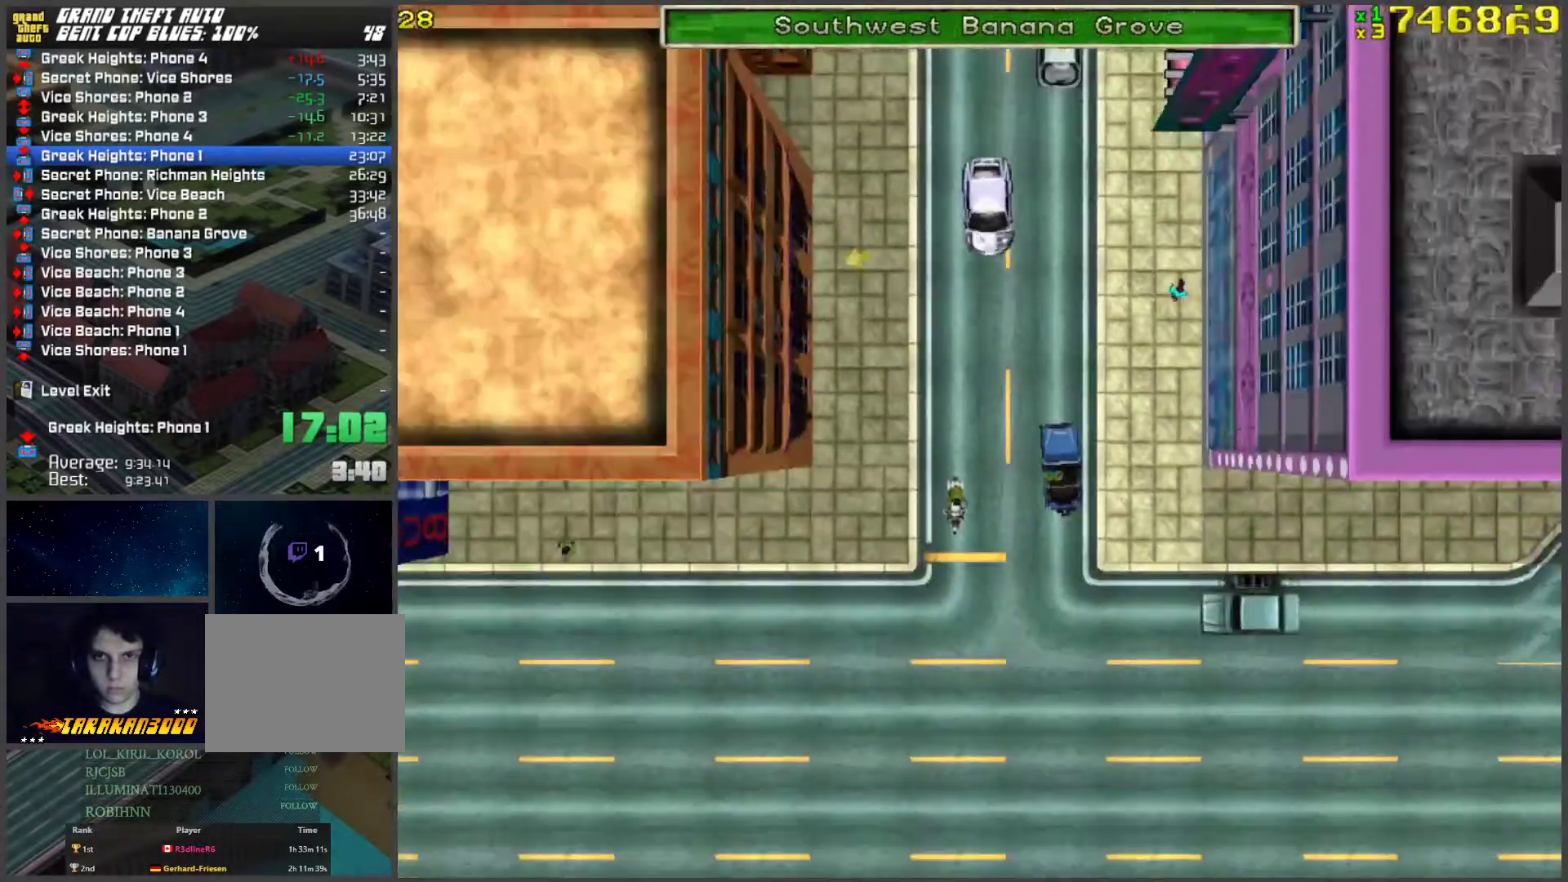
{"keys": ["w"], "events": [[284, "d", "up"]]}
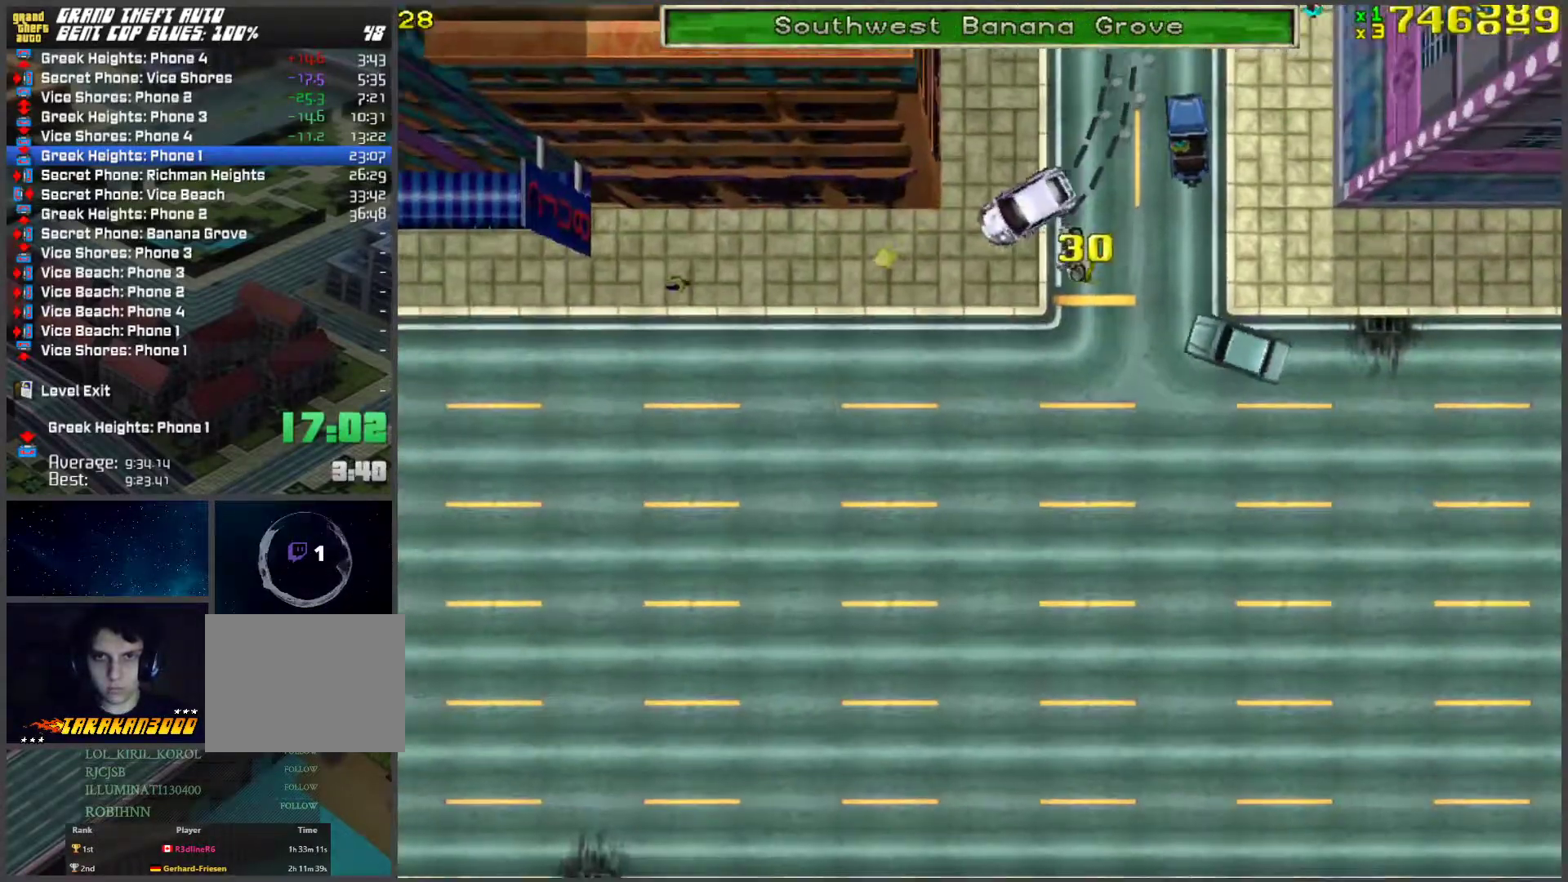
{"keys": ["w"], "events": []}
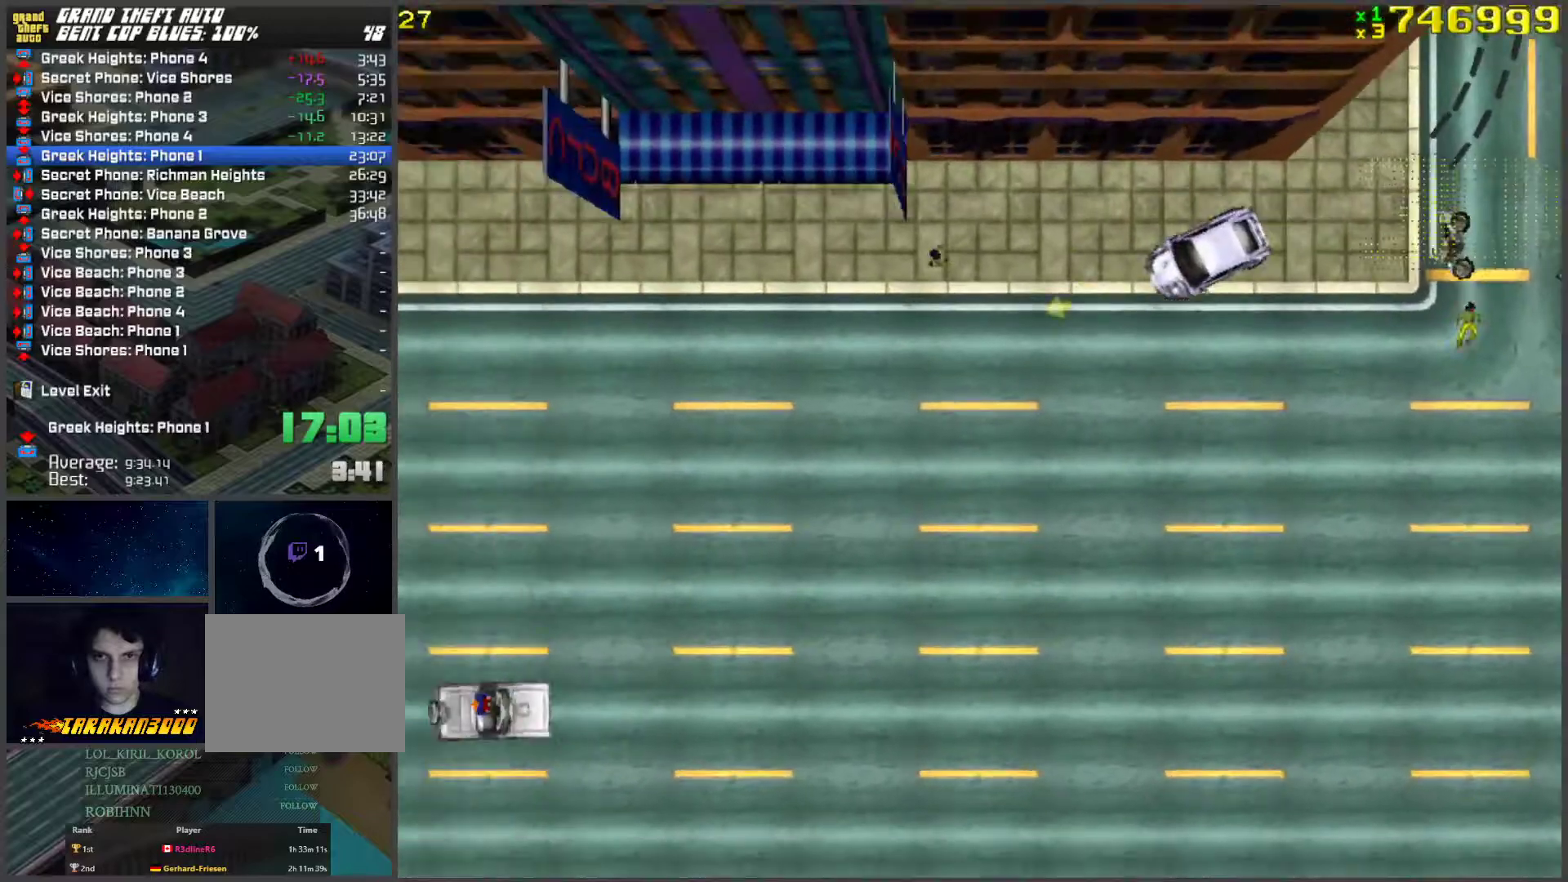
{"keys": ["w"], "events": []}
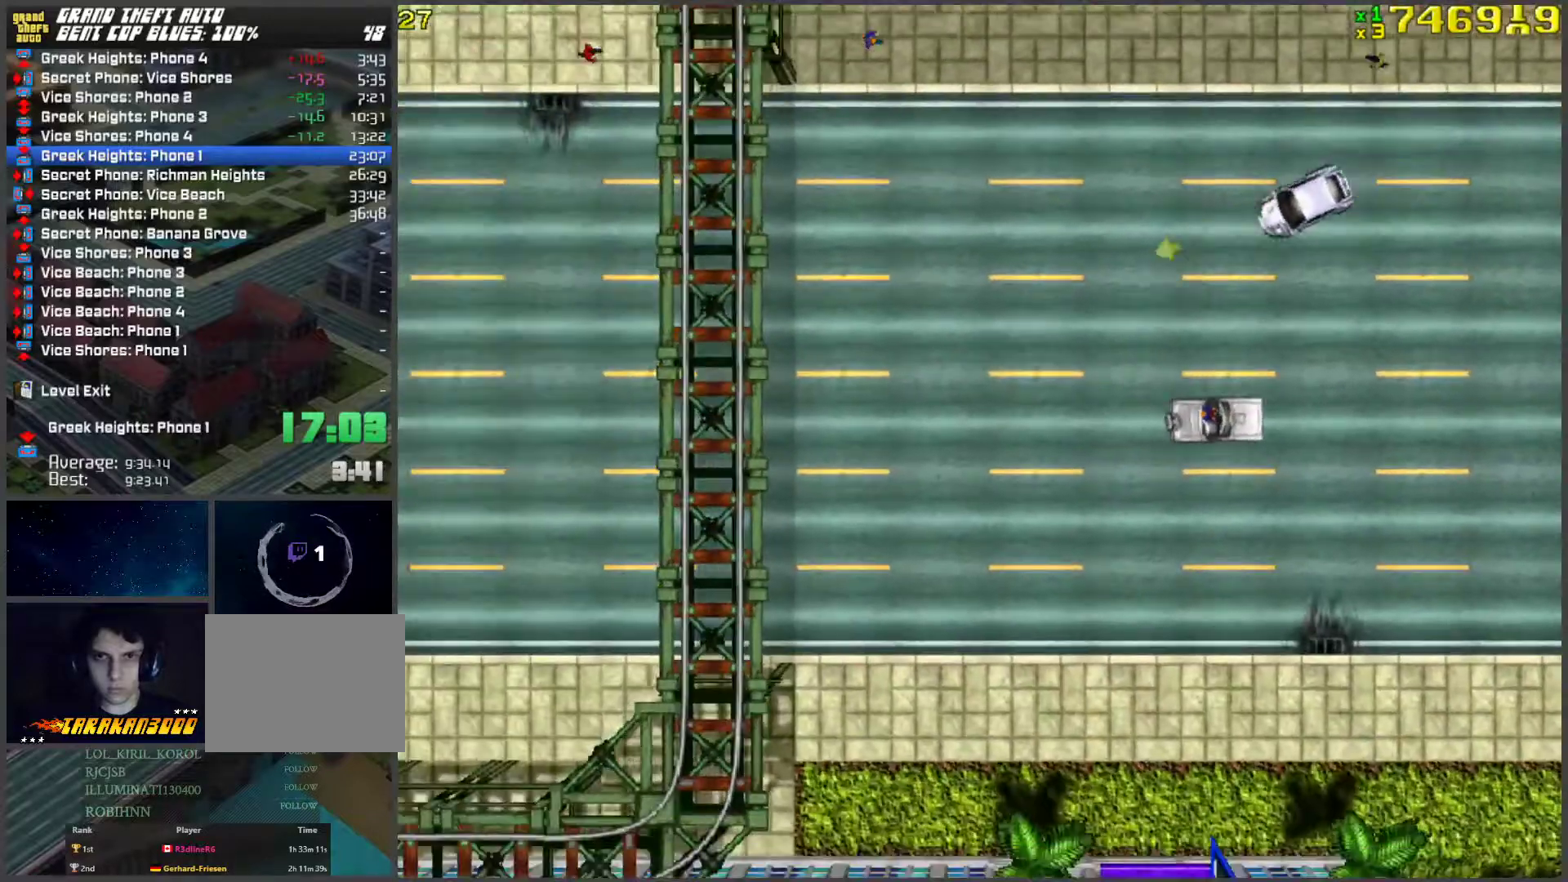
{"keys": ["w"], "events": [[184, "d", "down"], [301, "d", "up"]]}
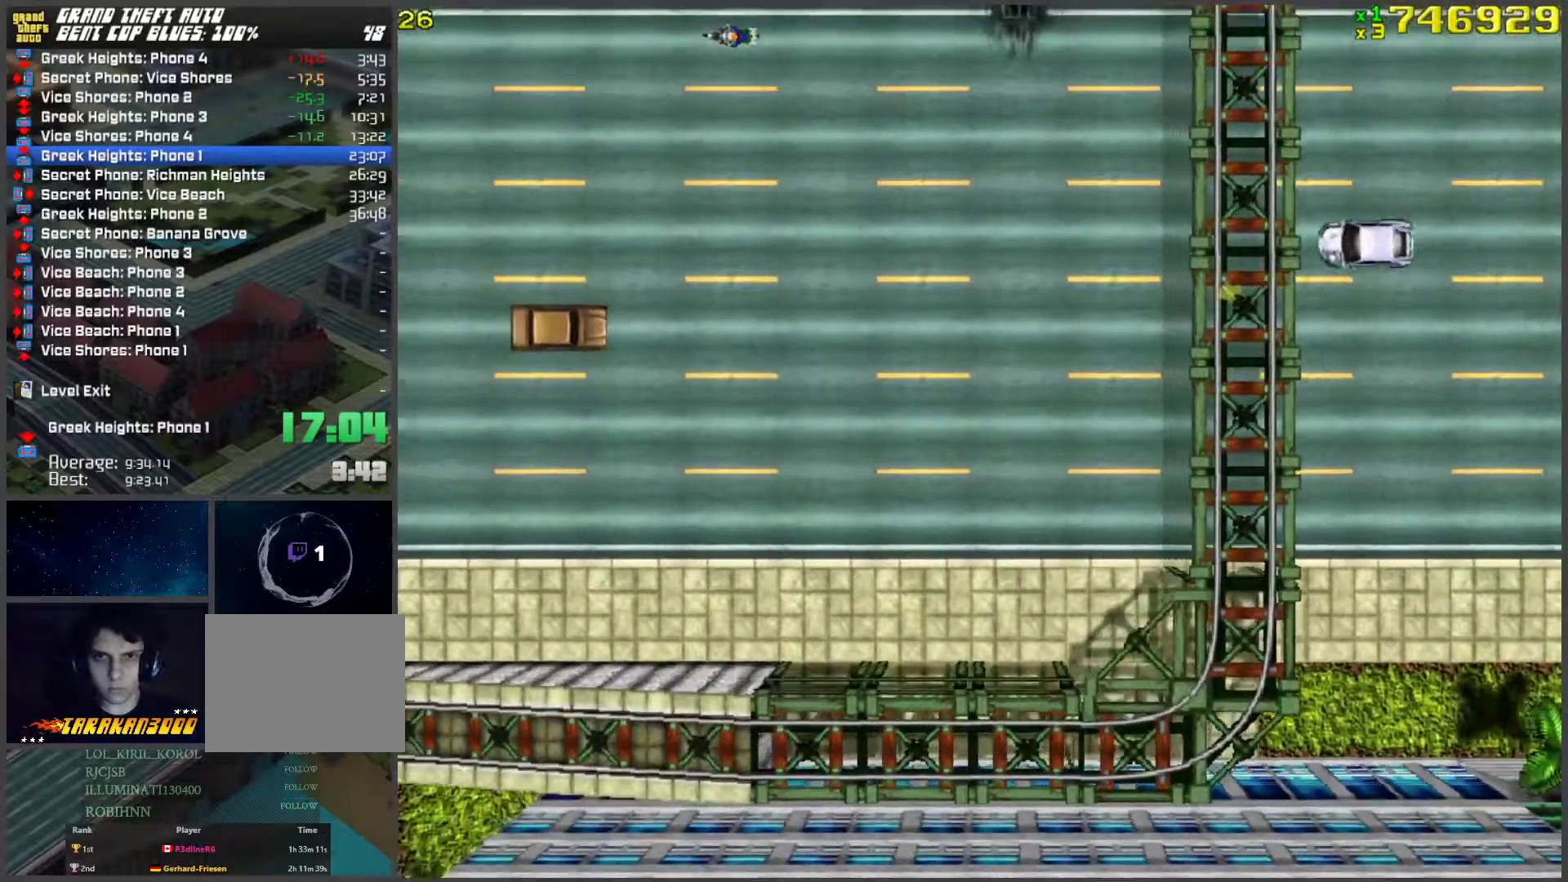
{"keys": ["w"], "events": []}
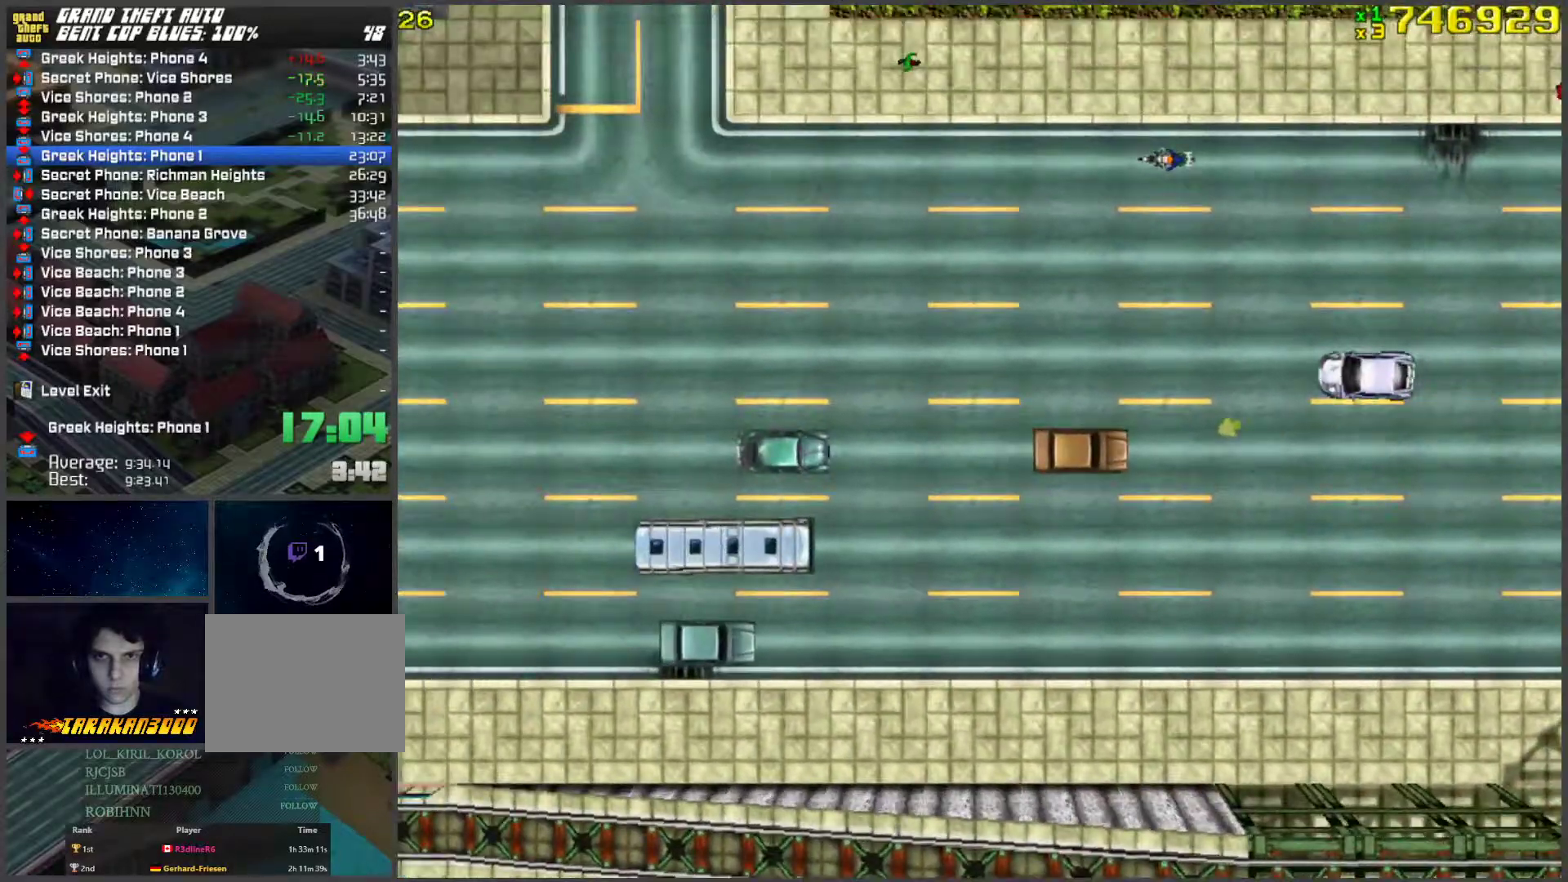
{"keys": ["w"], "events": []}
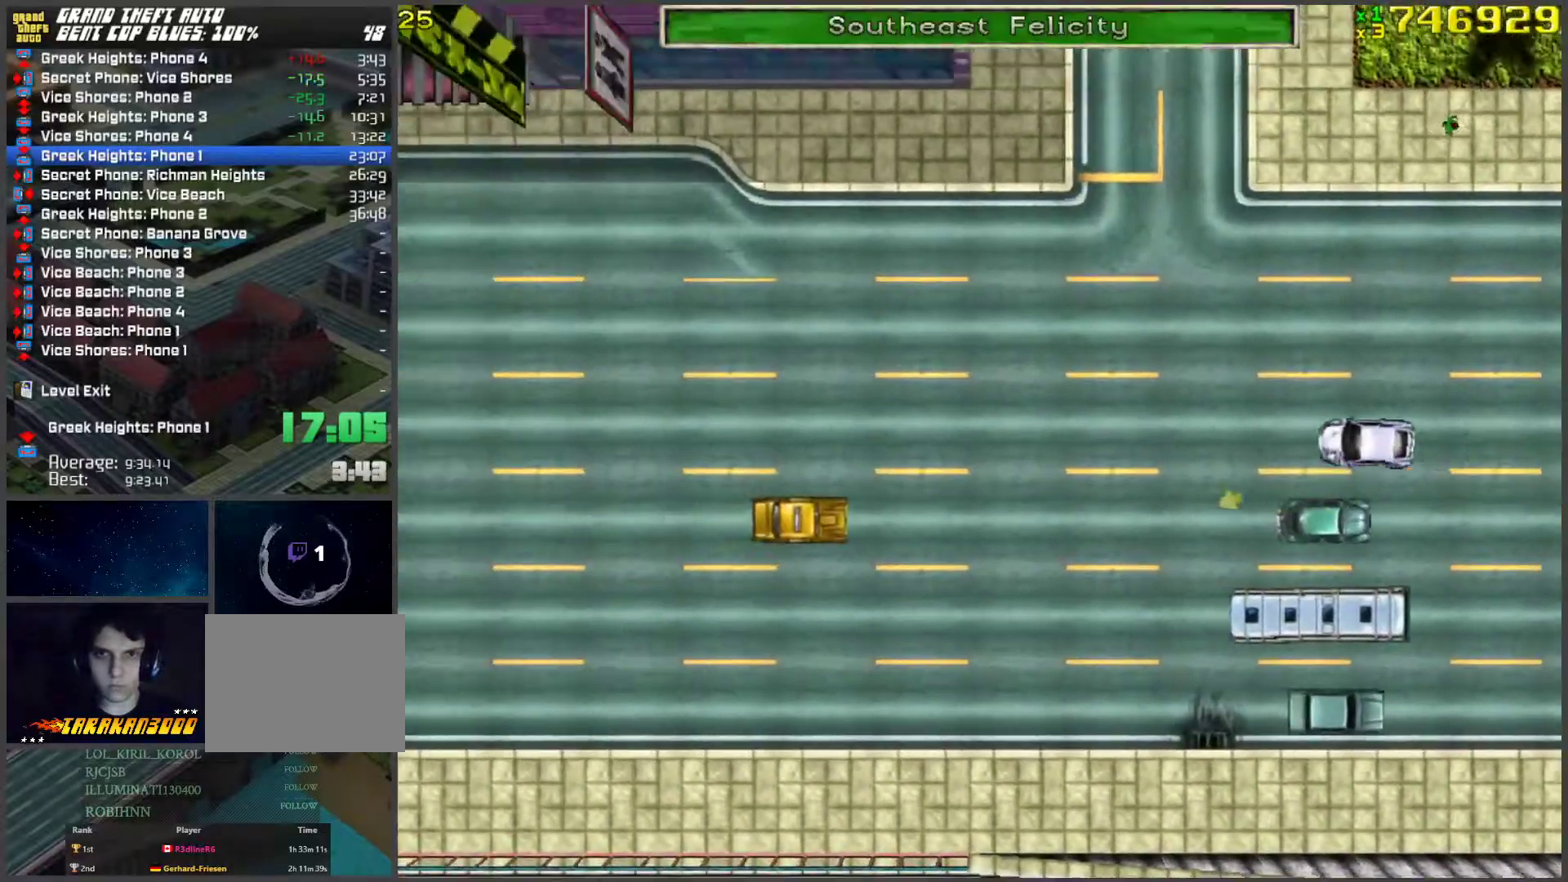
{"keys": ["w"], "events": []}
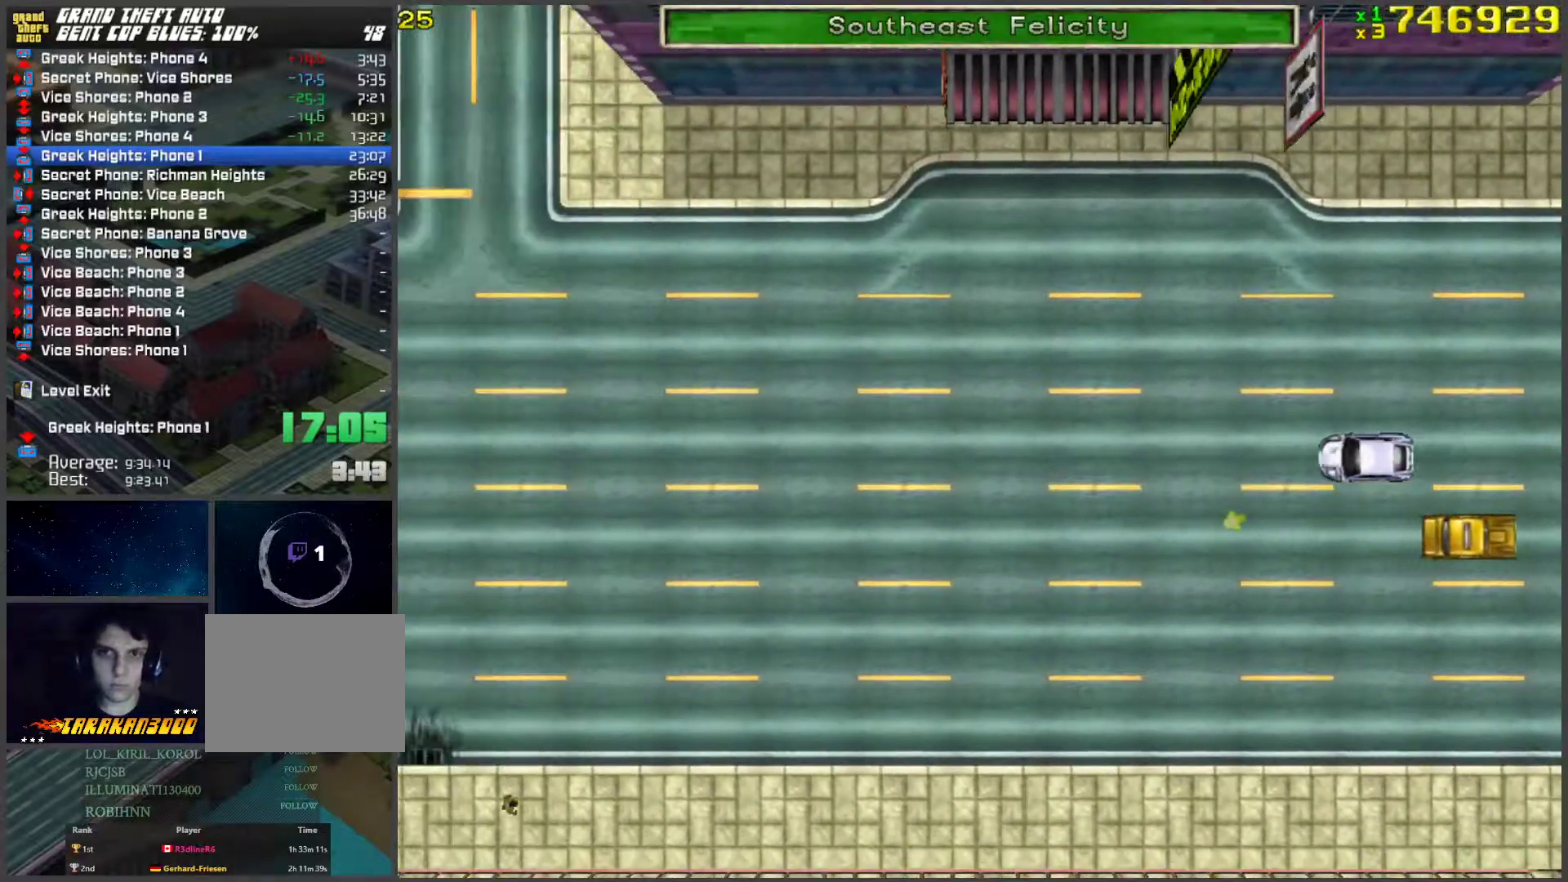
{"keys": ["w"], "events": []}
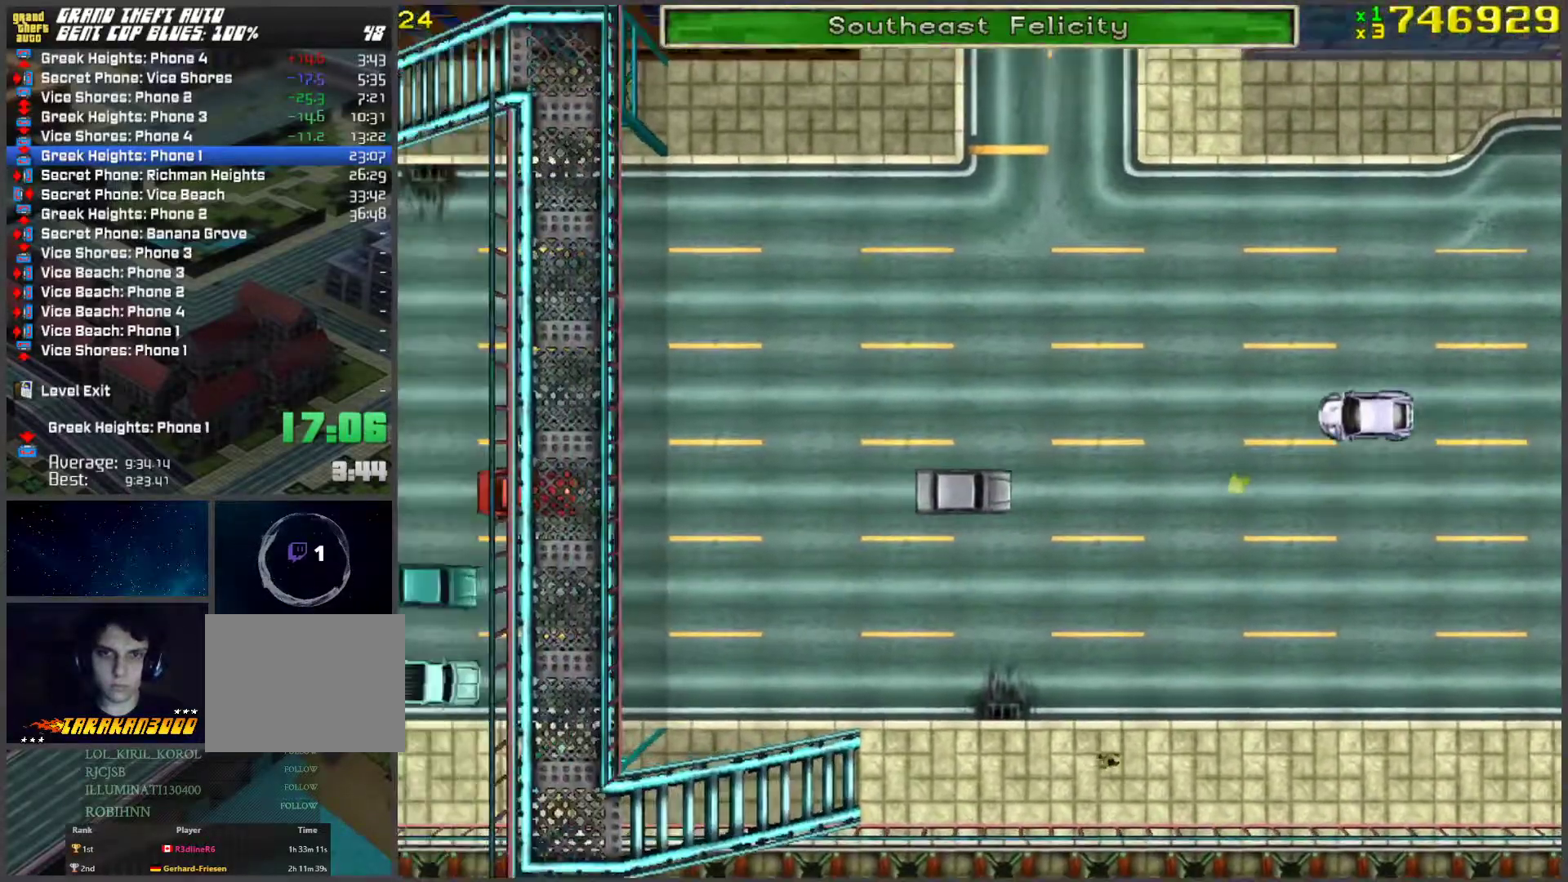
{"keys": ["w"], "events": []}
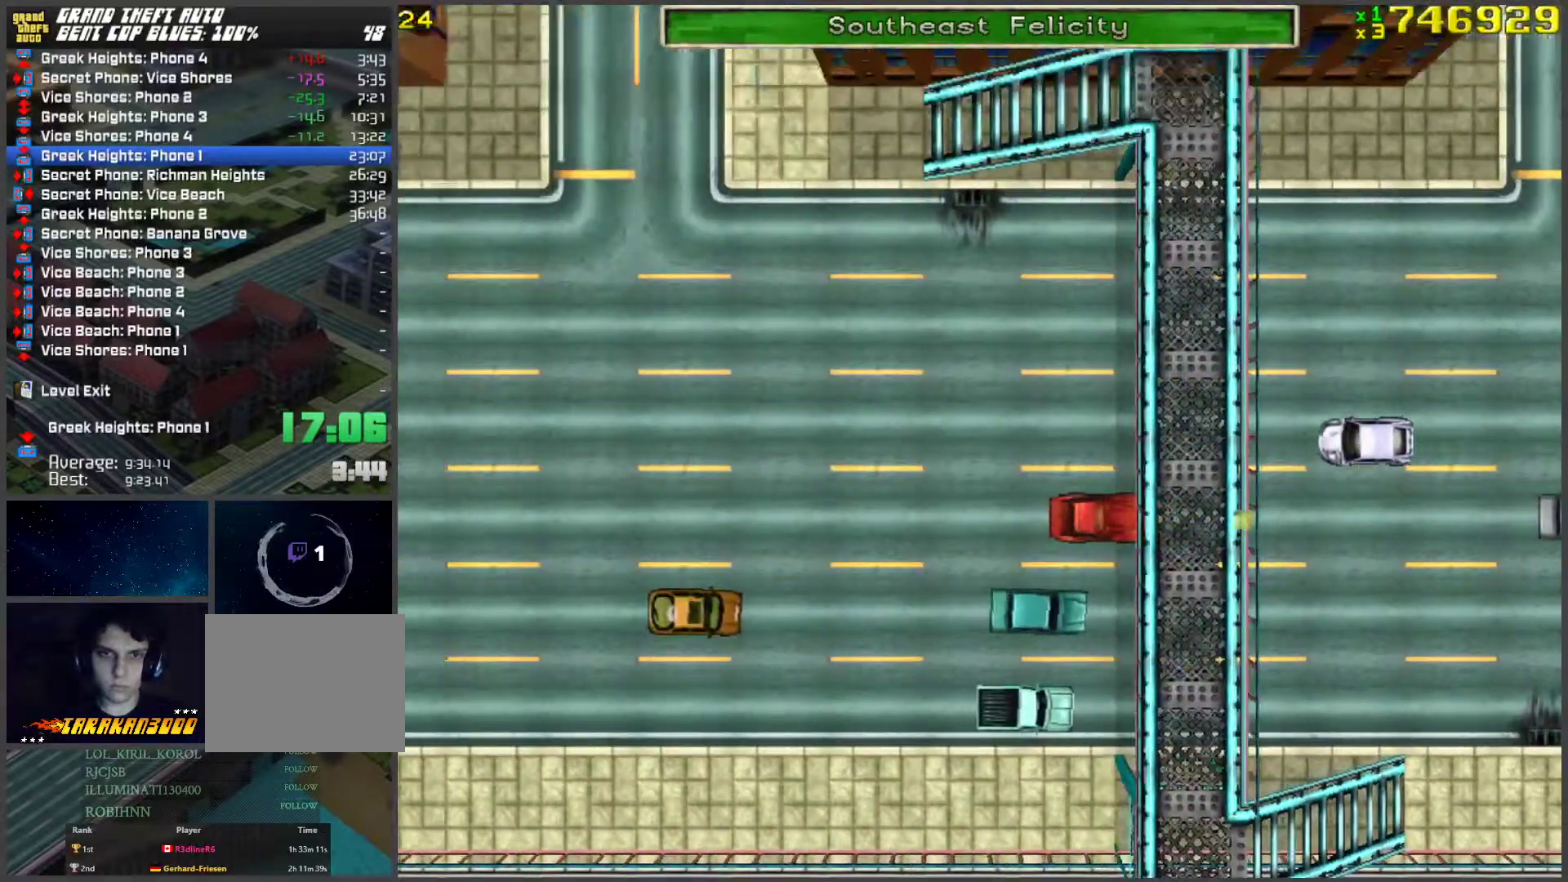
{"keys": ["w"], "events": []}
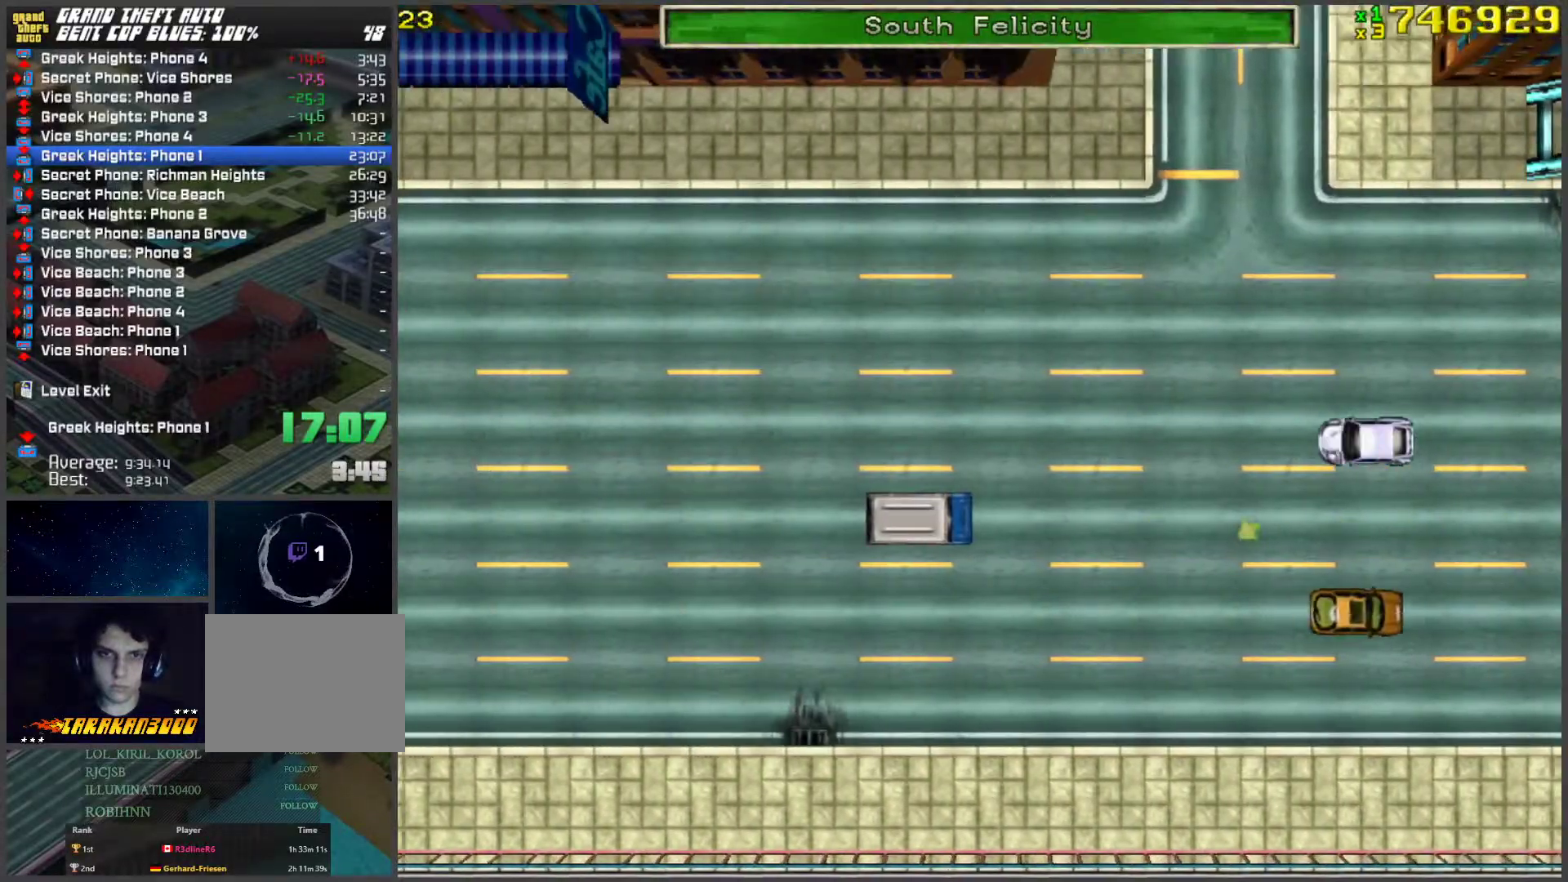
{"keys": ["w"], "events": []}
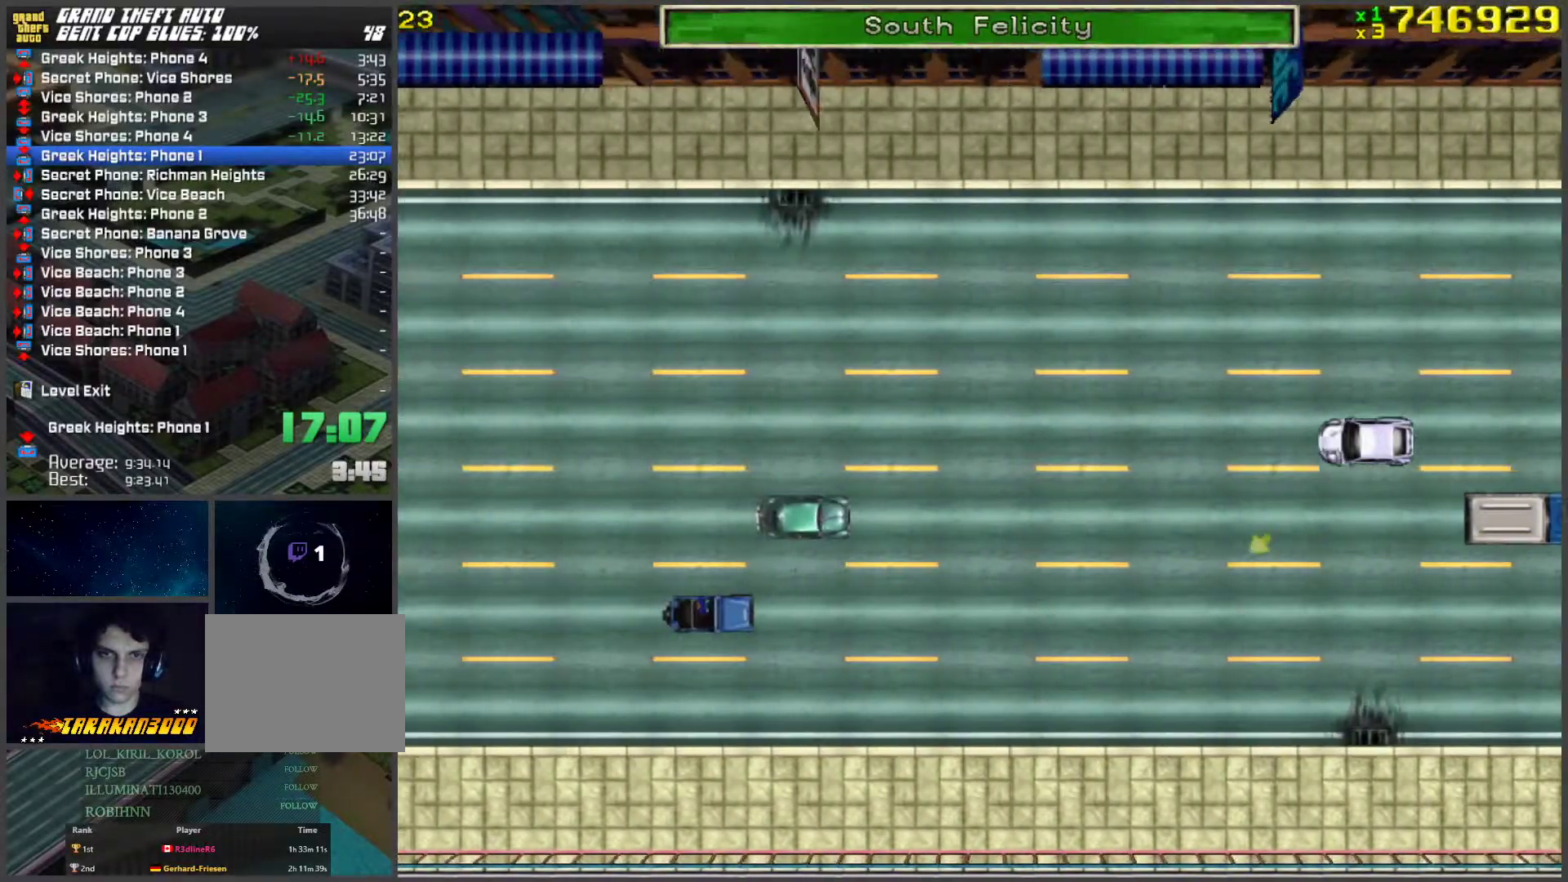
{"keys": ["w"], "events": []}
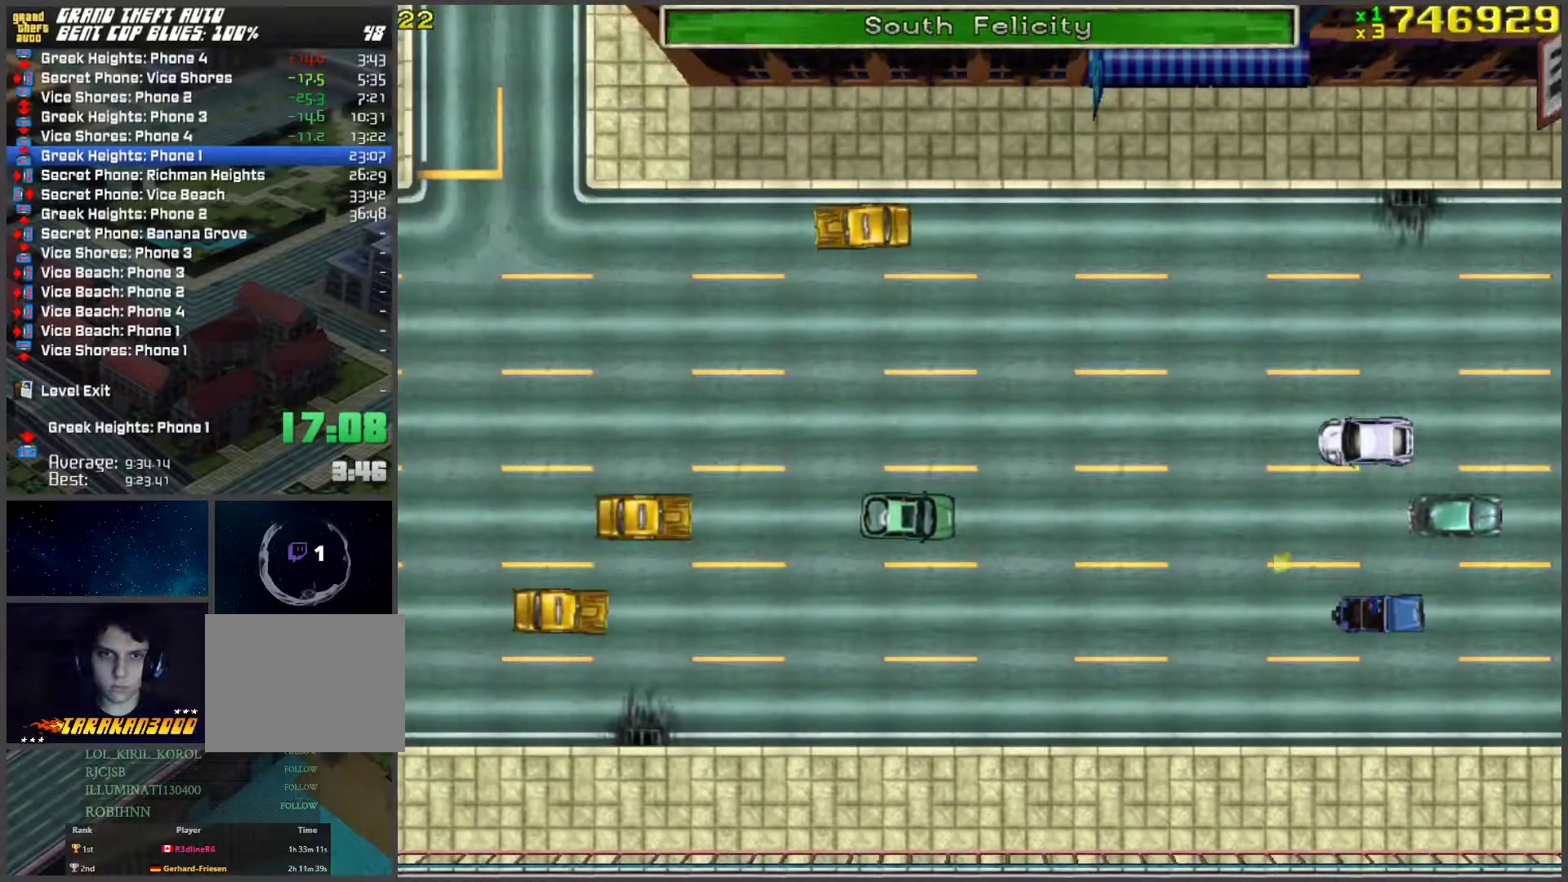
{"keys": ["w"], "events": []}
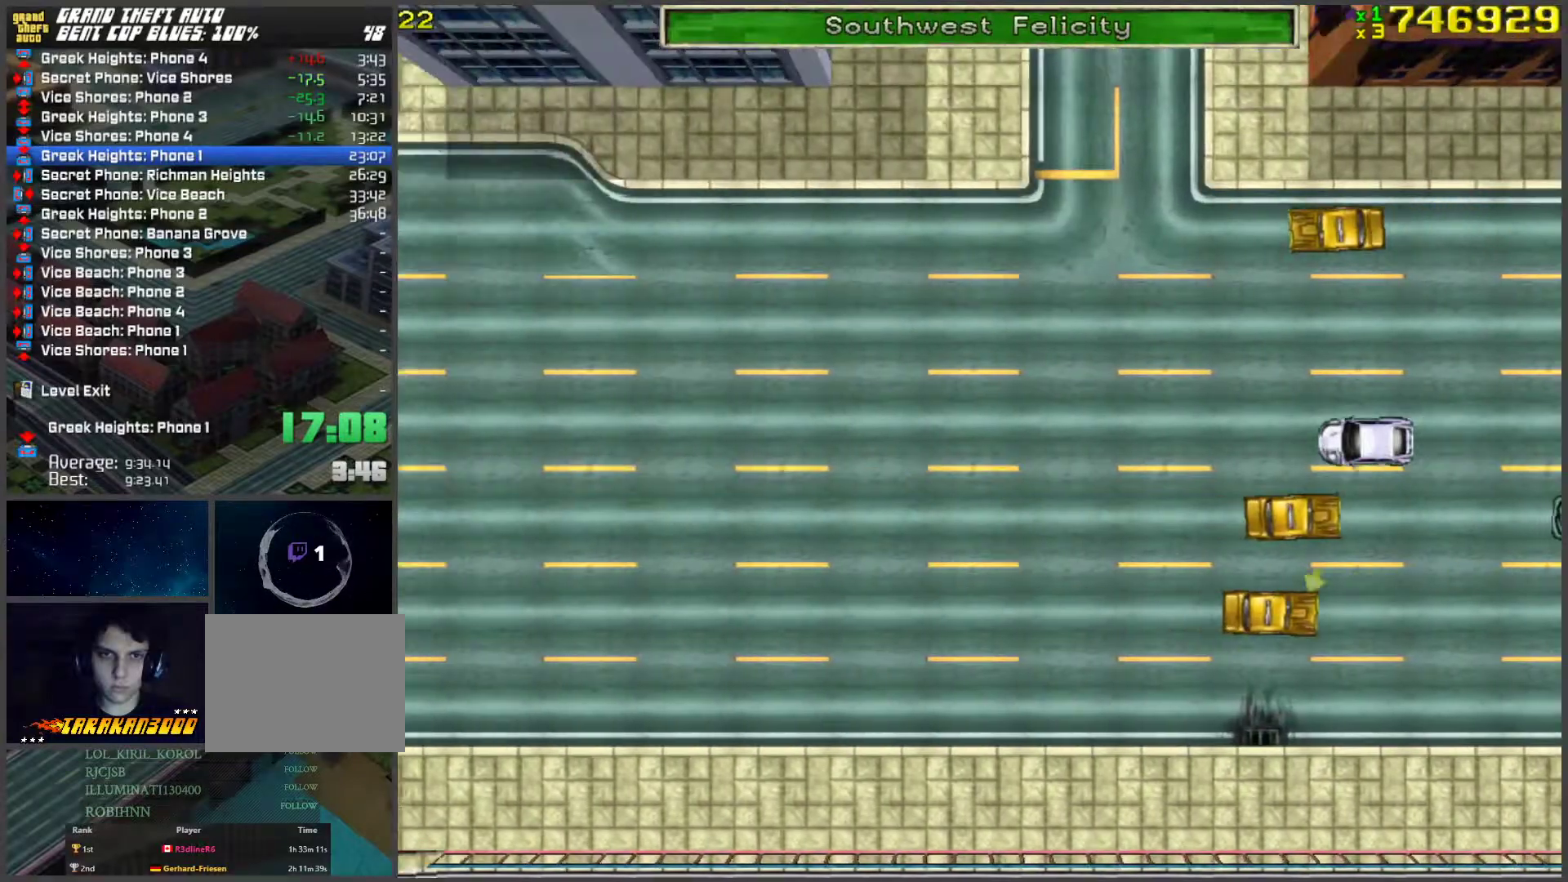
{"keys": ["w"], "events": []}
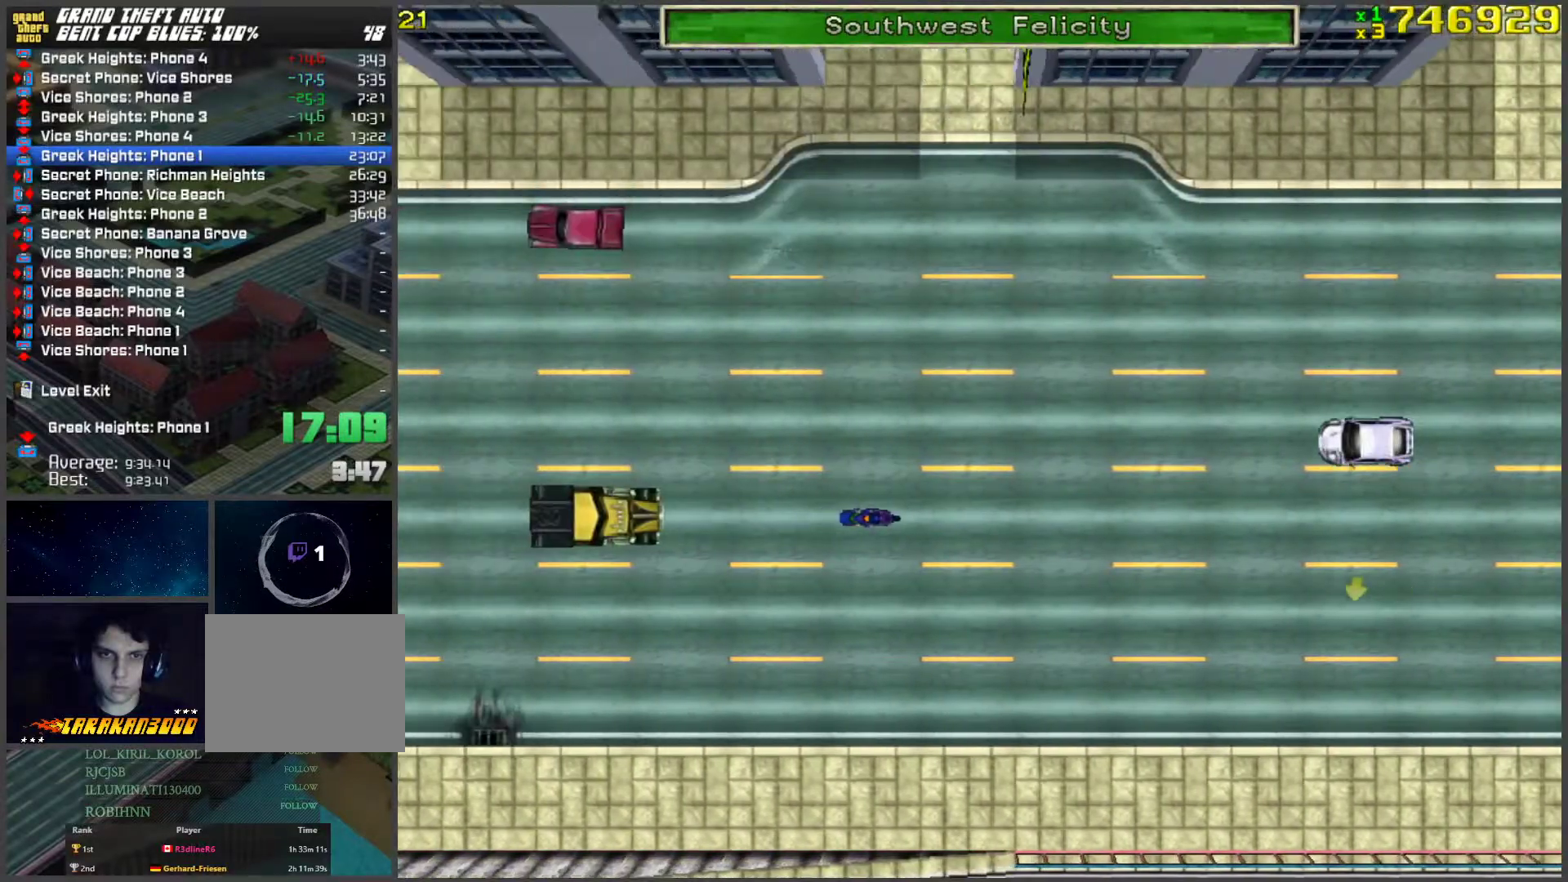
{"keys": ["w"], "events": []}
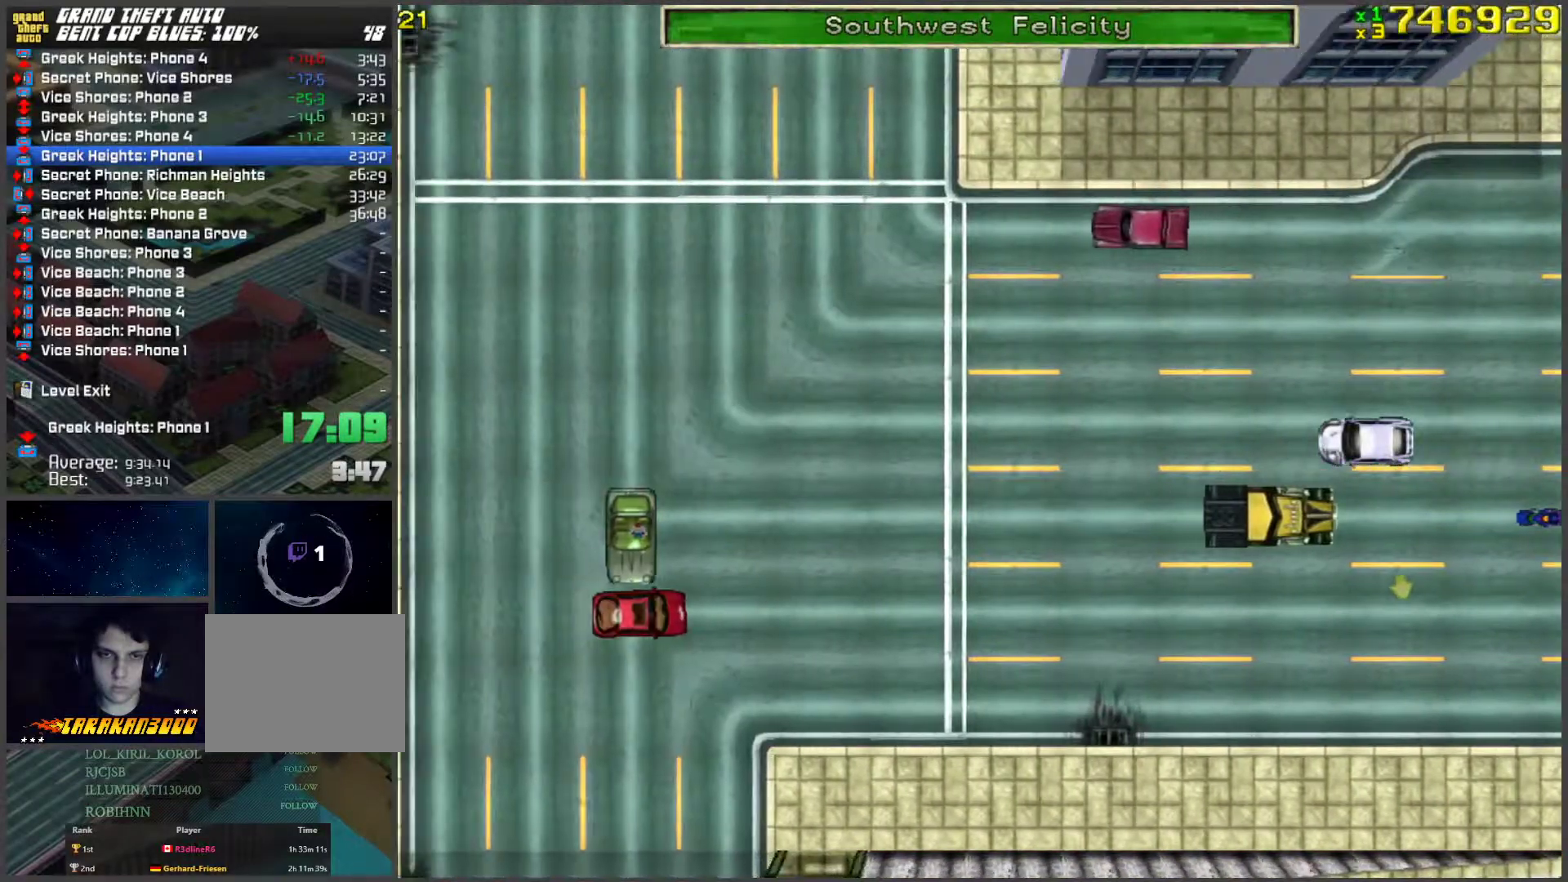
{"keys": ["space", "w"], "events": [[267, "a", "down"], [351, "a", "up"], [452, "space", "down"]]}
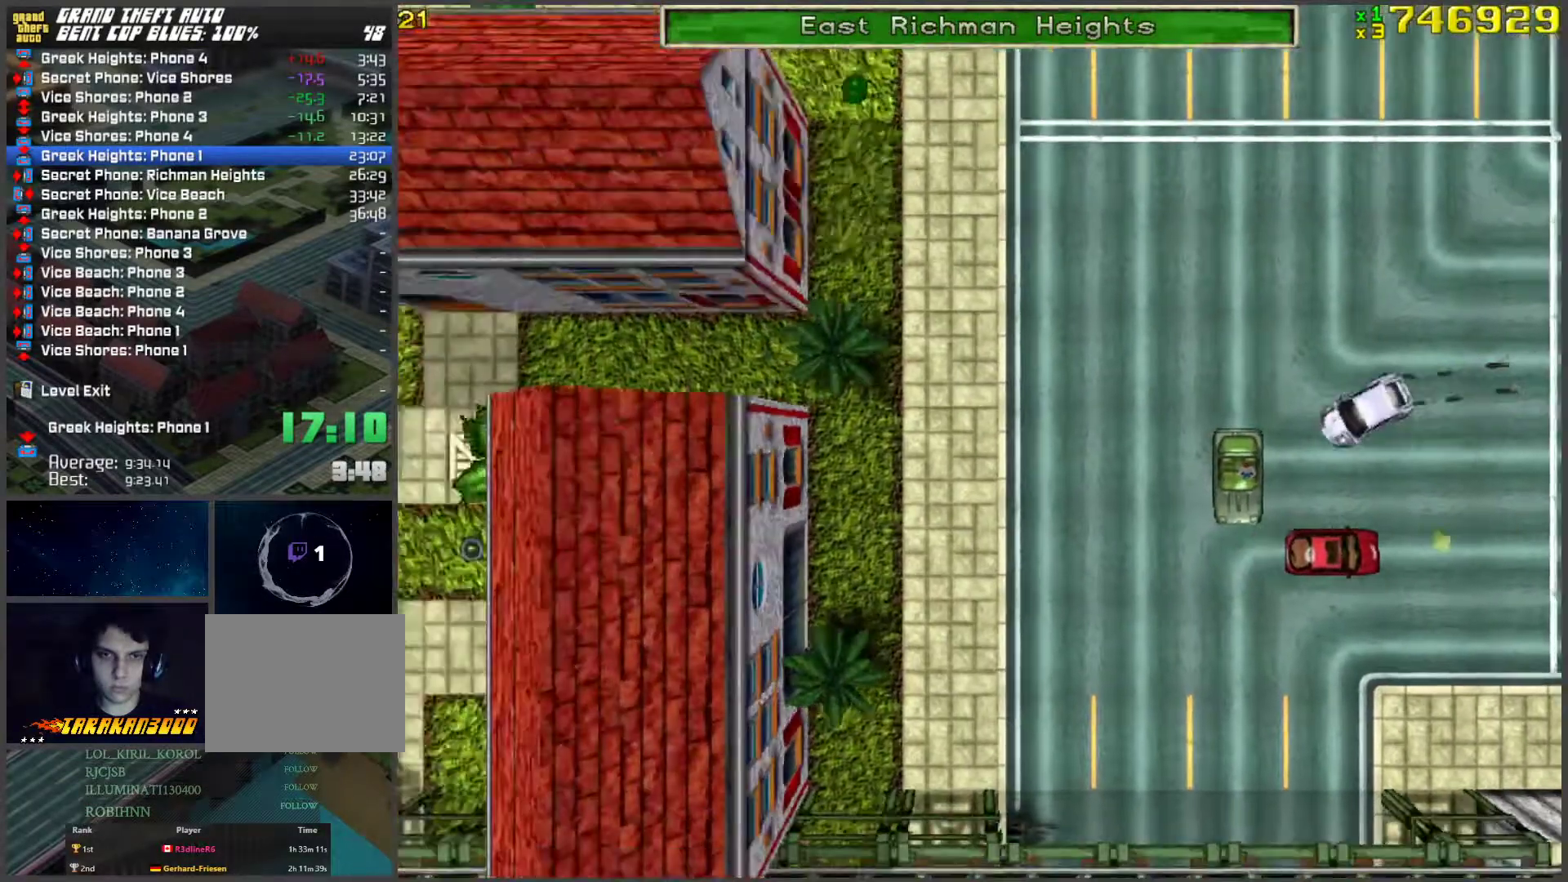
{"keys": ["a", "w"], "events": [[33, "a", "down"], [83, "space", "up"]]}
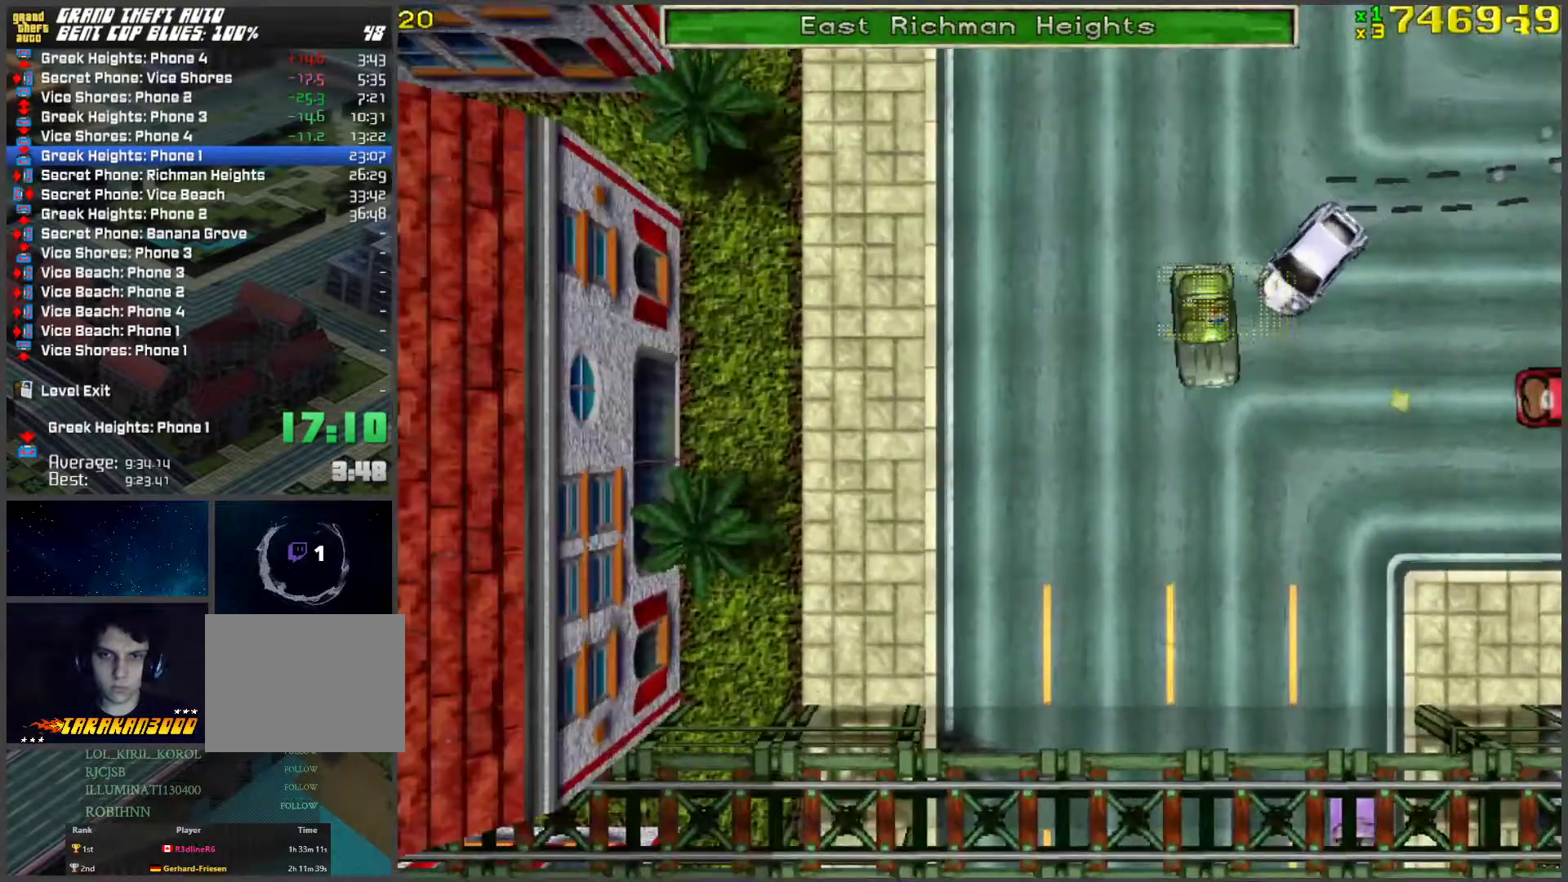
{"keys": ["w"], "events": [[217, "a", "up"], [318, "d", "down"], [452, "d", "up"]]}
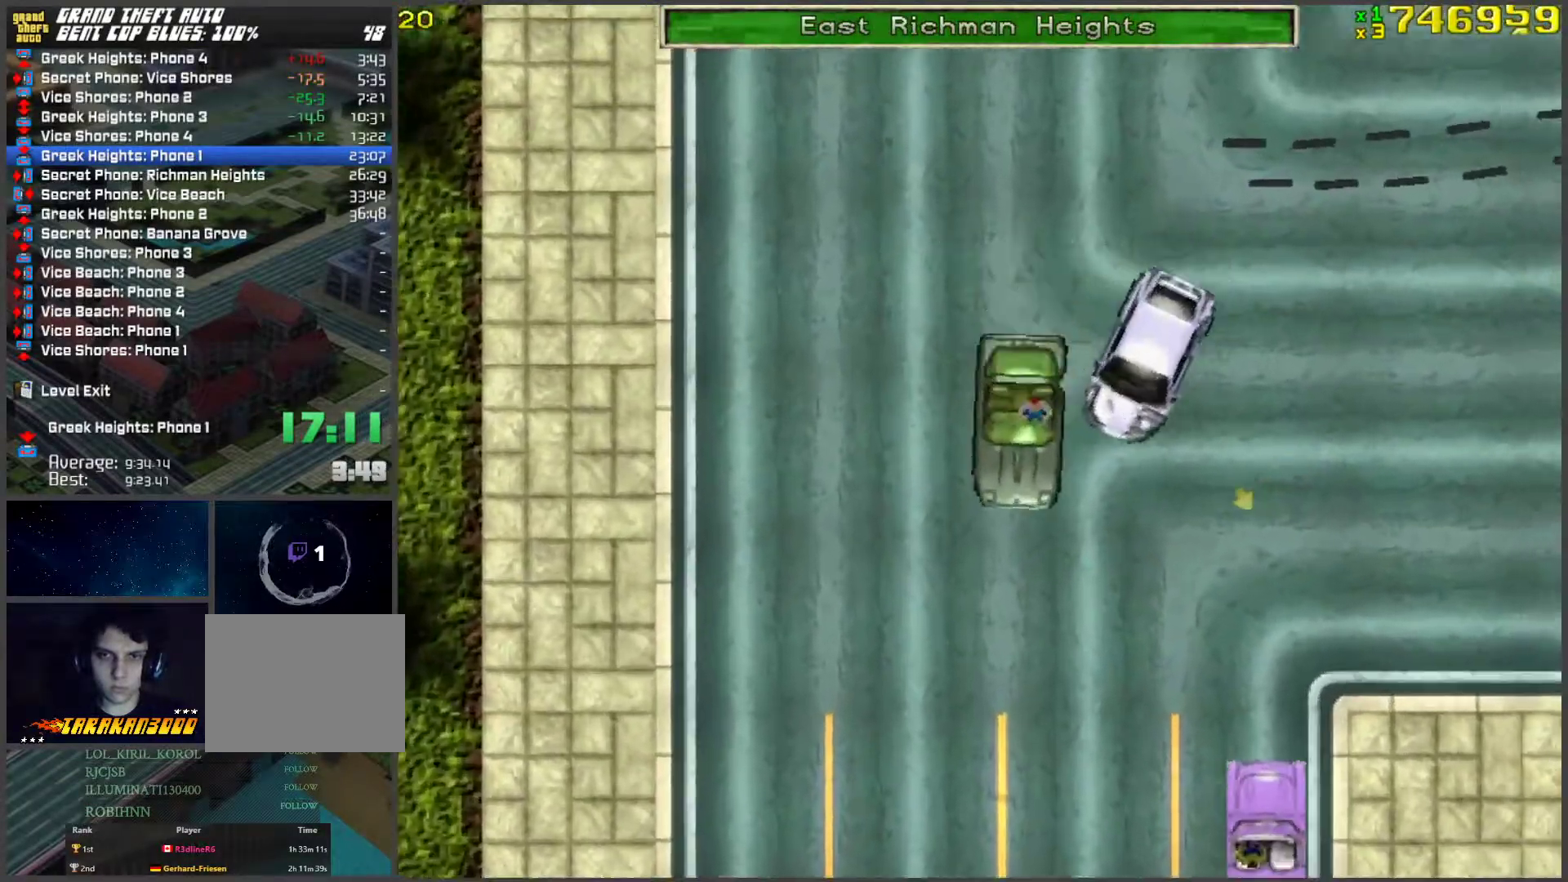
{"keys": ["d", "w"], "events": [[67, "a", "down"], [385, "a", "up"], [485, "d", "down"]]}
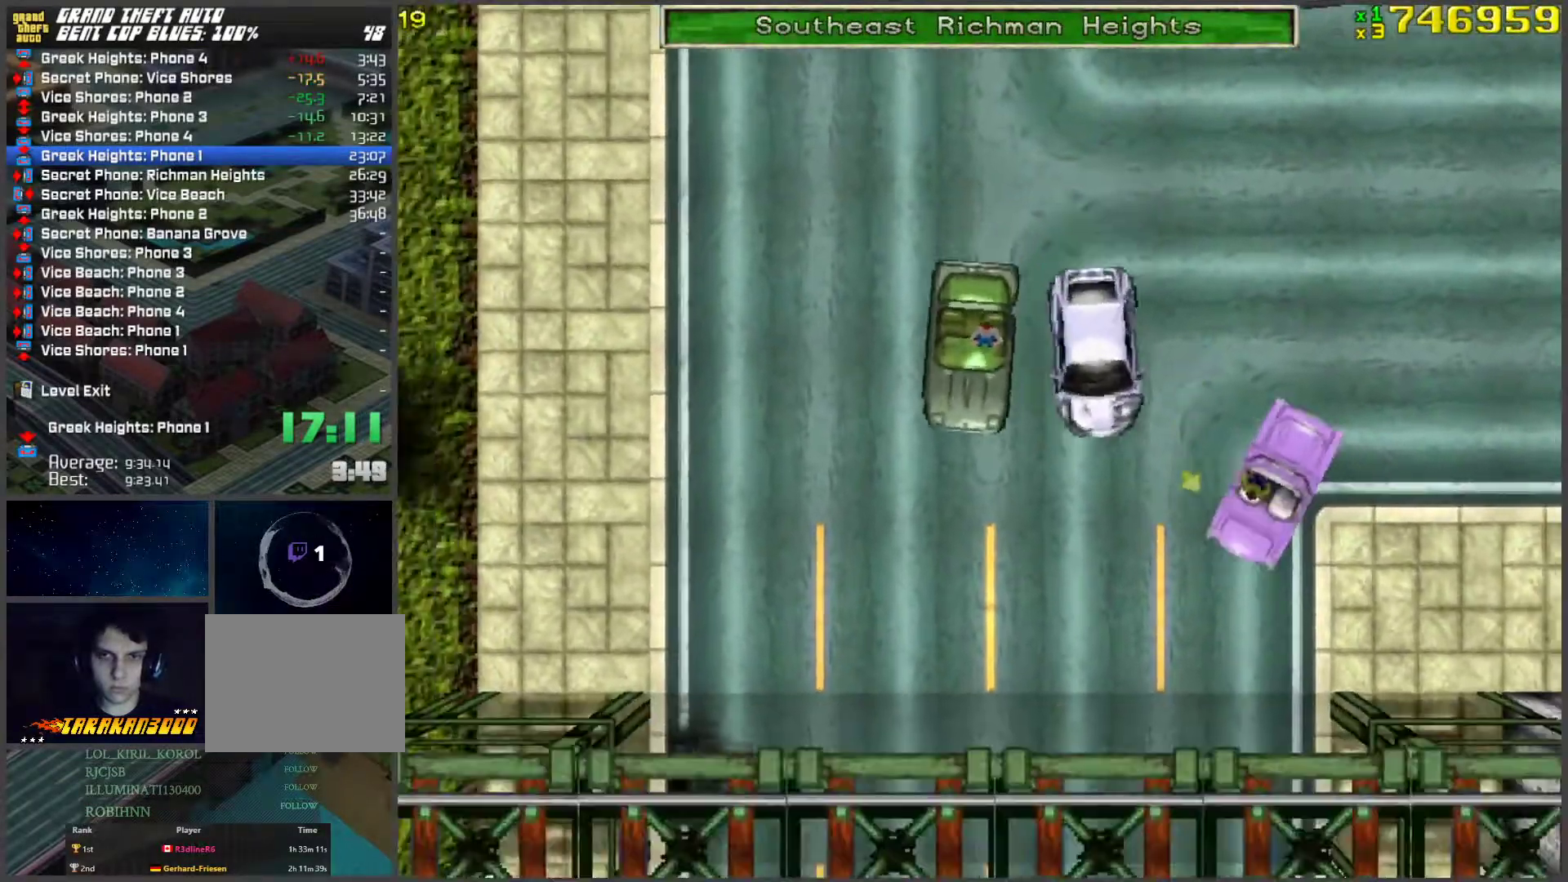
{"keys": ["w"], "events": [[201, "d", "up"], [352, "a", "down"], [452, "a", "up"]]}